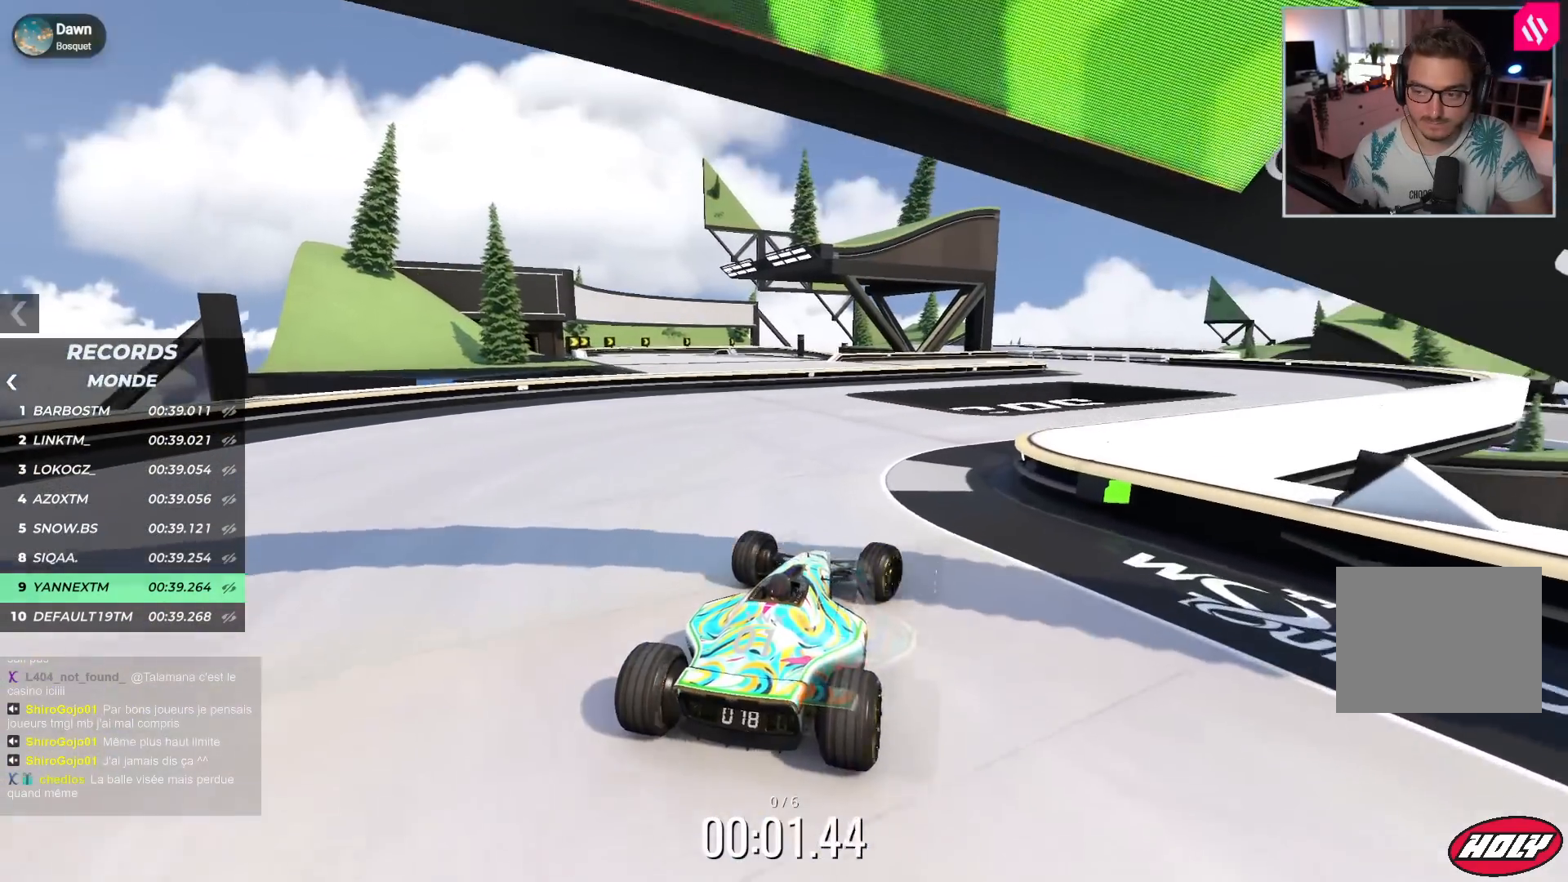
Gameplay with keyboard; each line is a JSON object with the keys held at the frame after it. "events" lists presses ("down") and releases ("up") of "down", "left", "right" and "up" between this image and that frame as [ms after this image, input, new state], when the widget could be followed in between. No other keys are recorded. Mouse input is not recorded.
{"keys": ["up"], "events": [[433, "right", "up"]]}
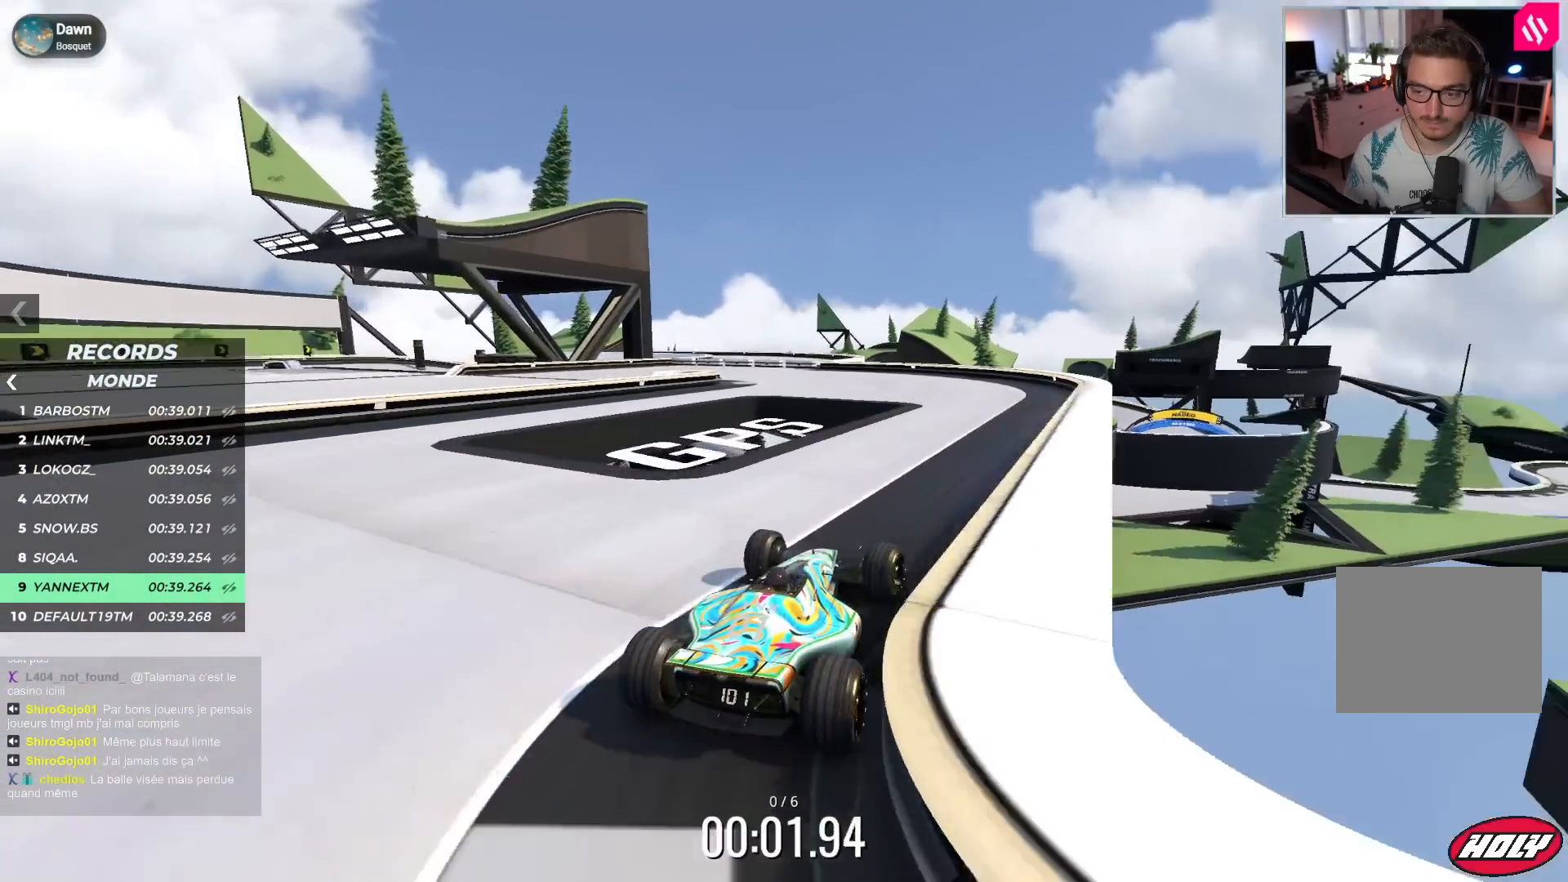
{"keys": ["left", "up"], "events": [[50, "left", "down"]]}
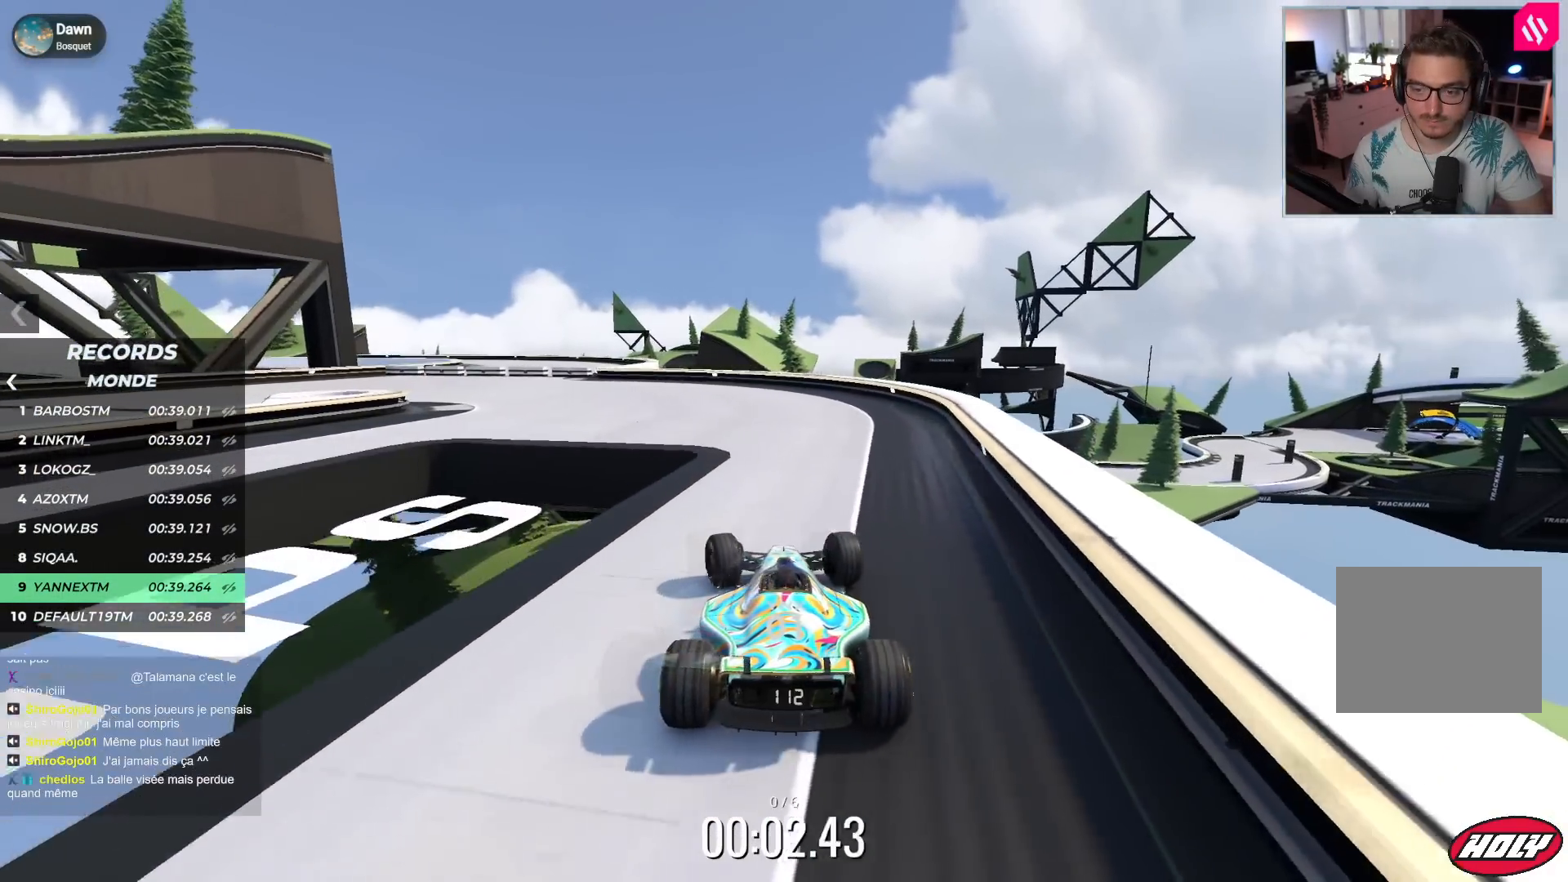
{"keys": ["left", "up"], "events": []}
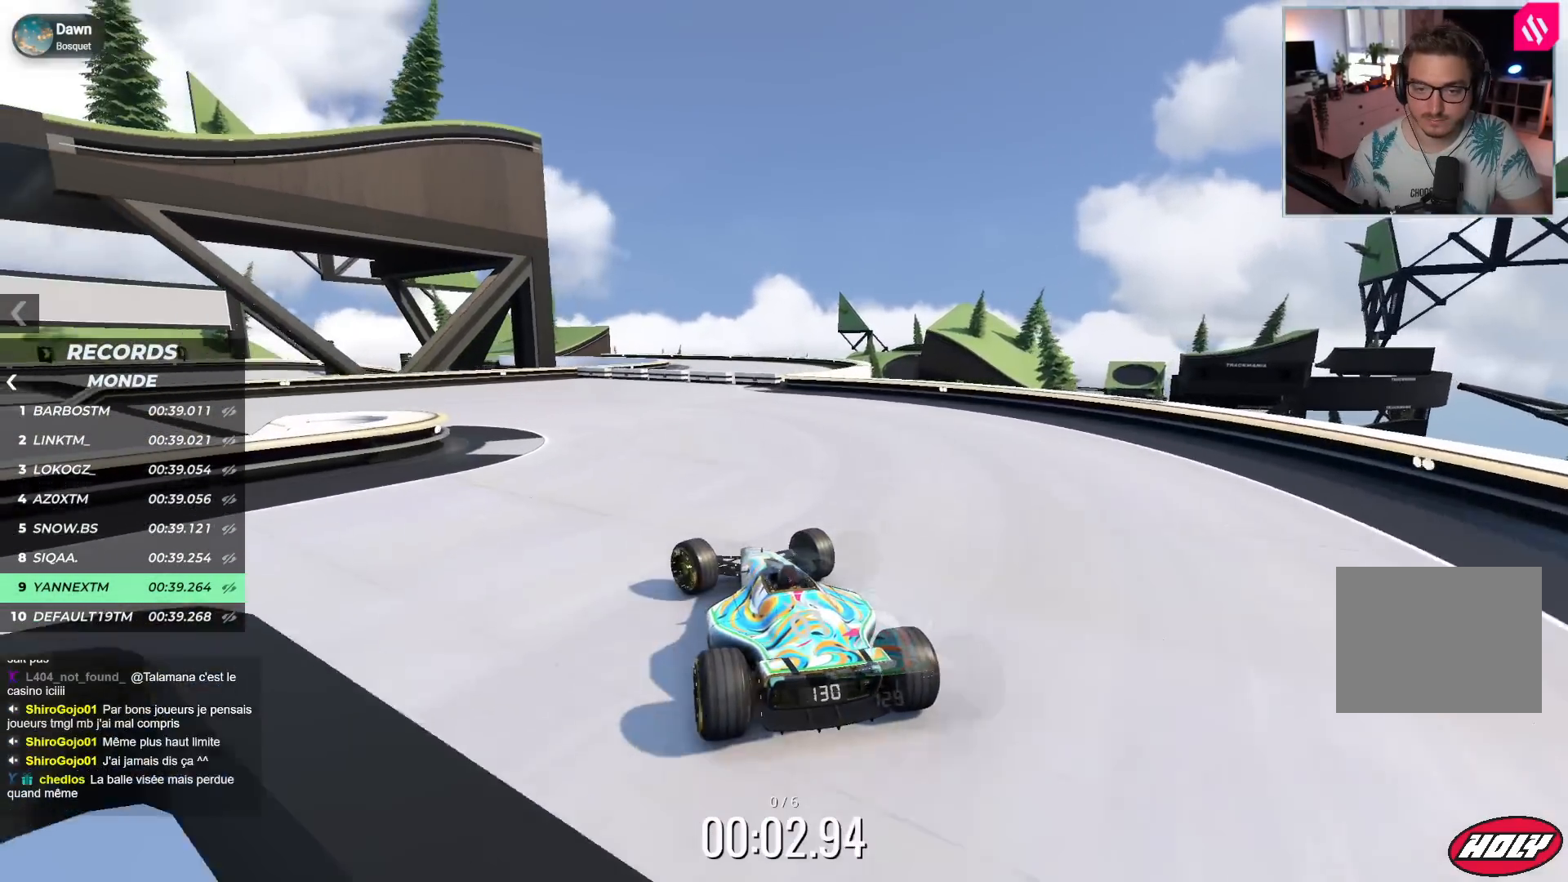
{"keys": ["left", "up"], "events": []}
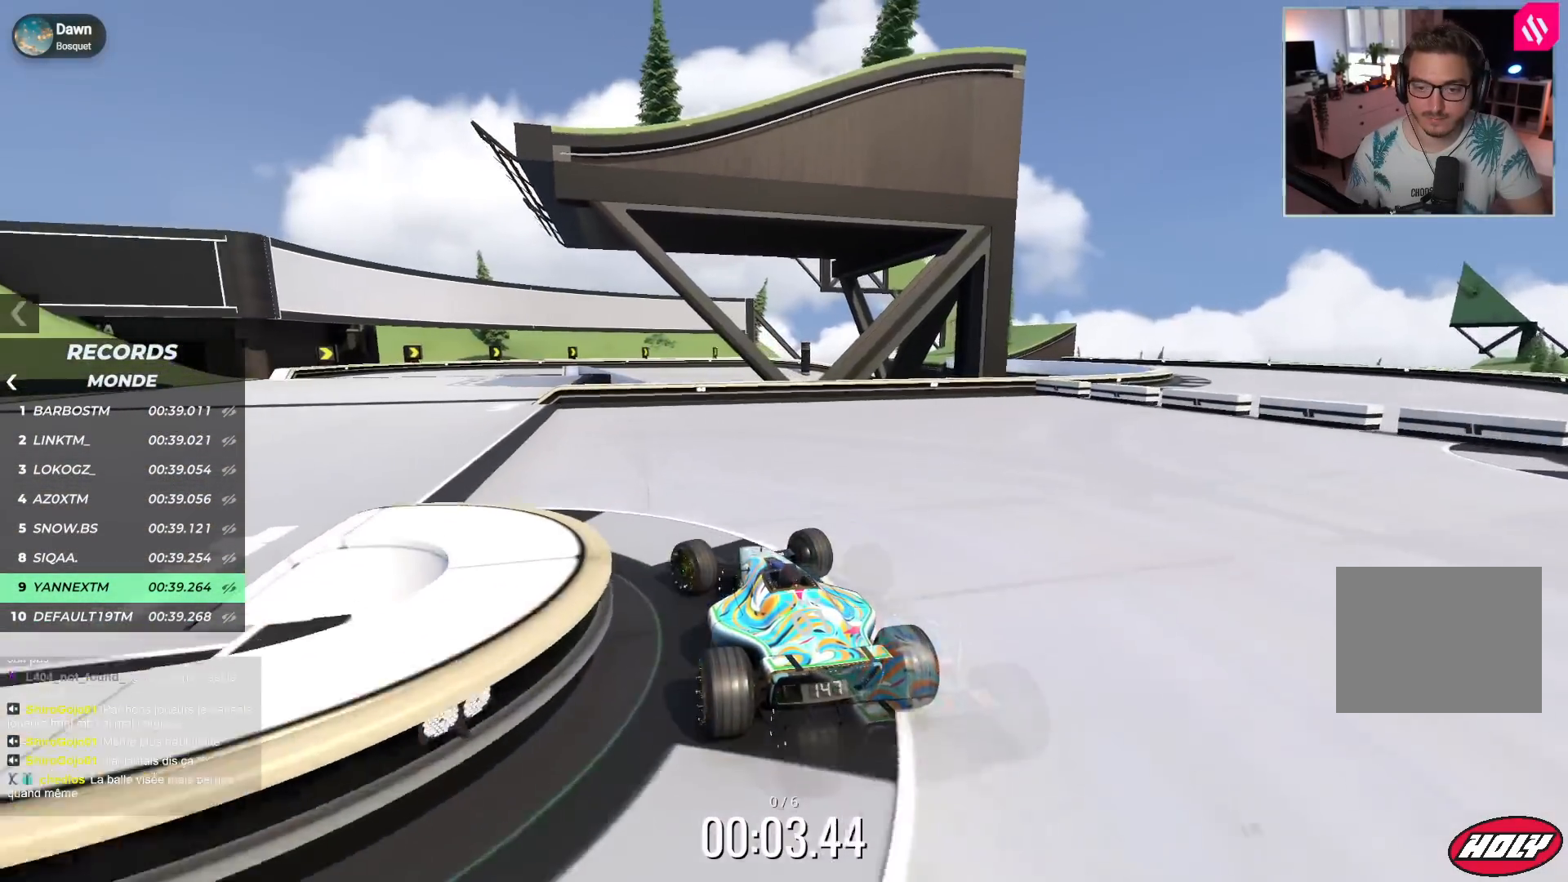
{"keys": ["up"], "events": [[267, "left", "up"]]}
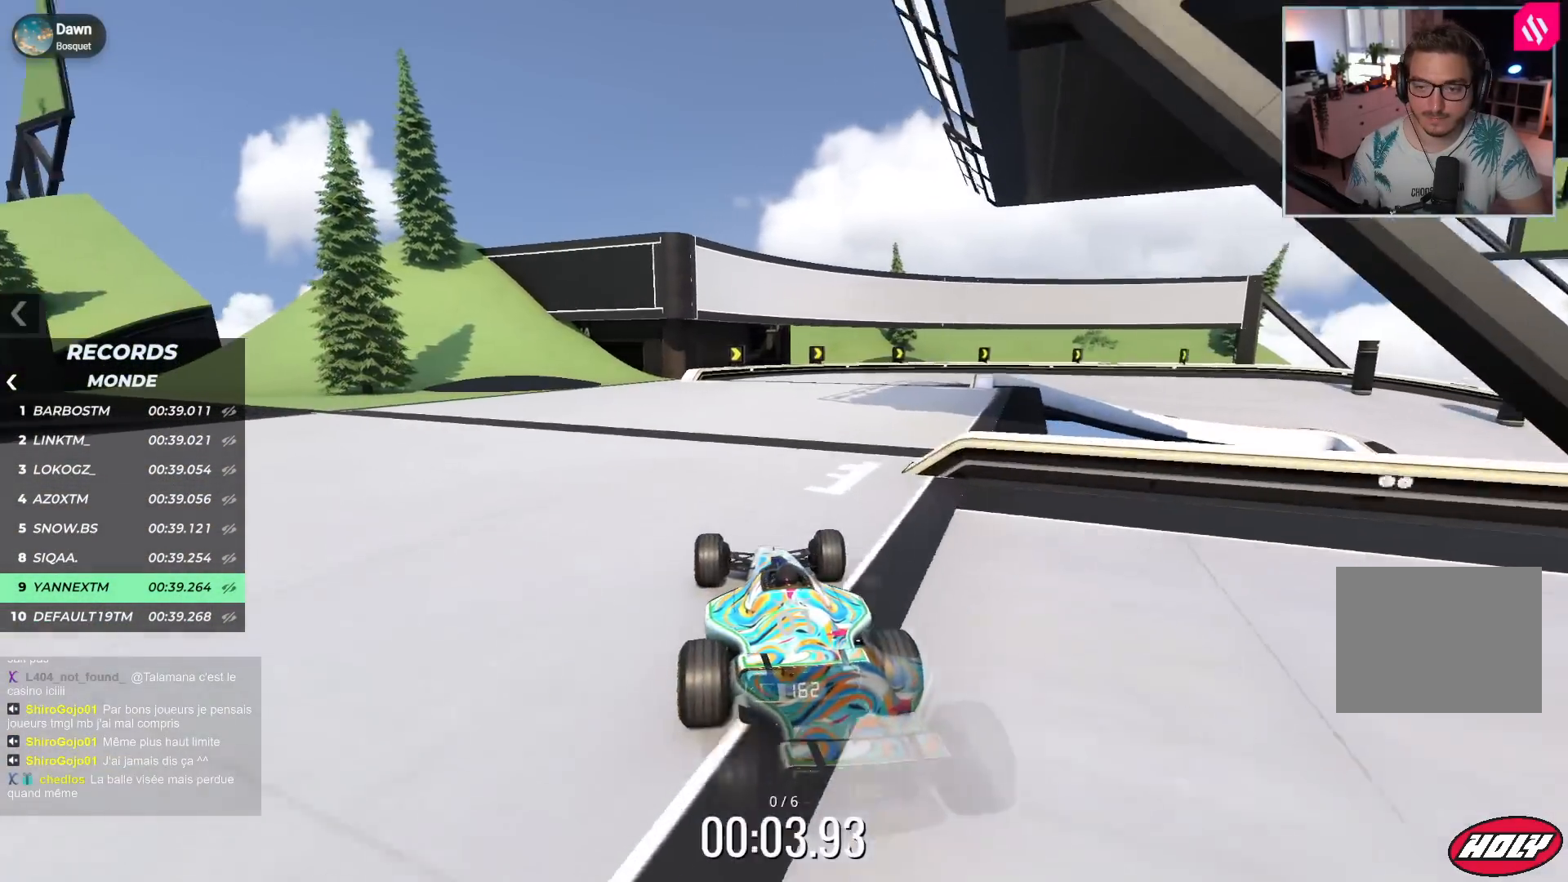
{"keys": ["right", "up"], "events": [[83, "right", "down"]]}
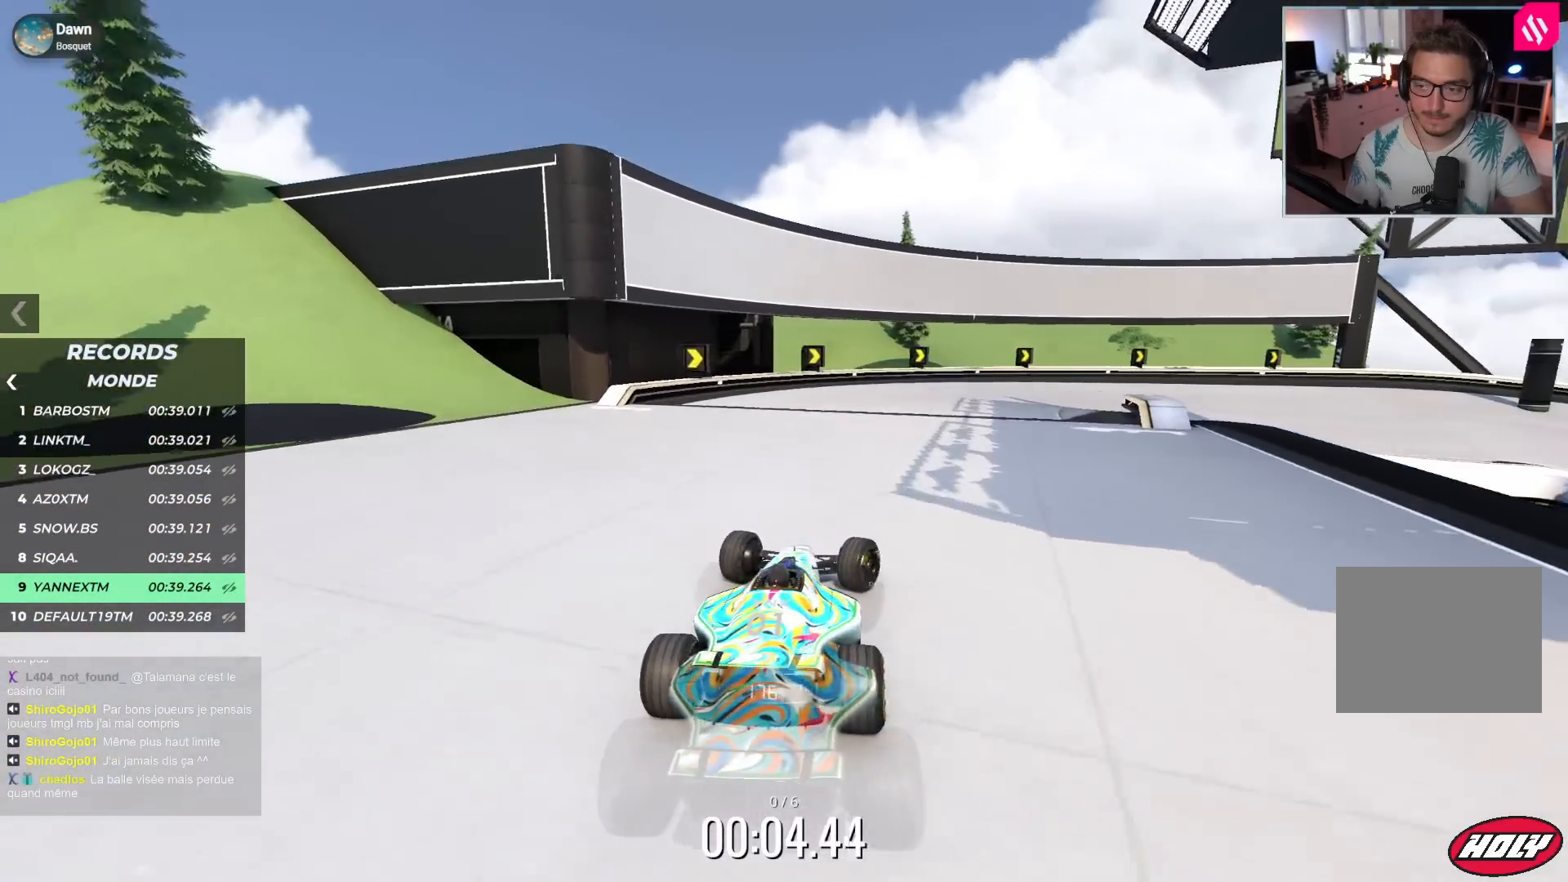
{"keys": ["right", "up"], "events": []}
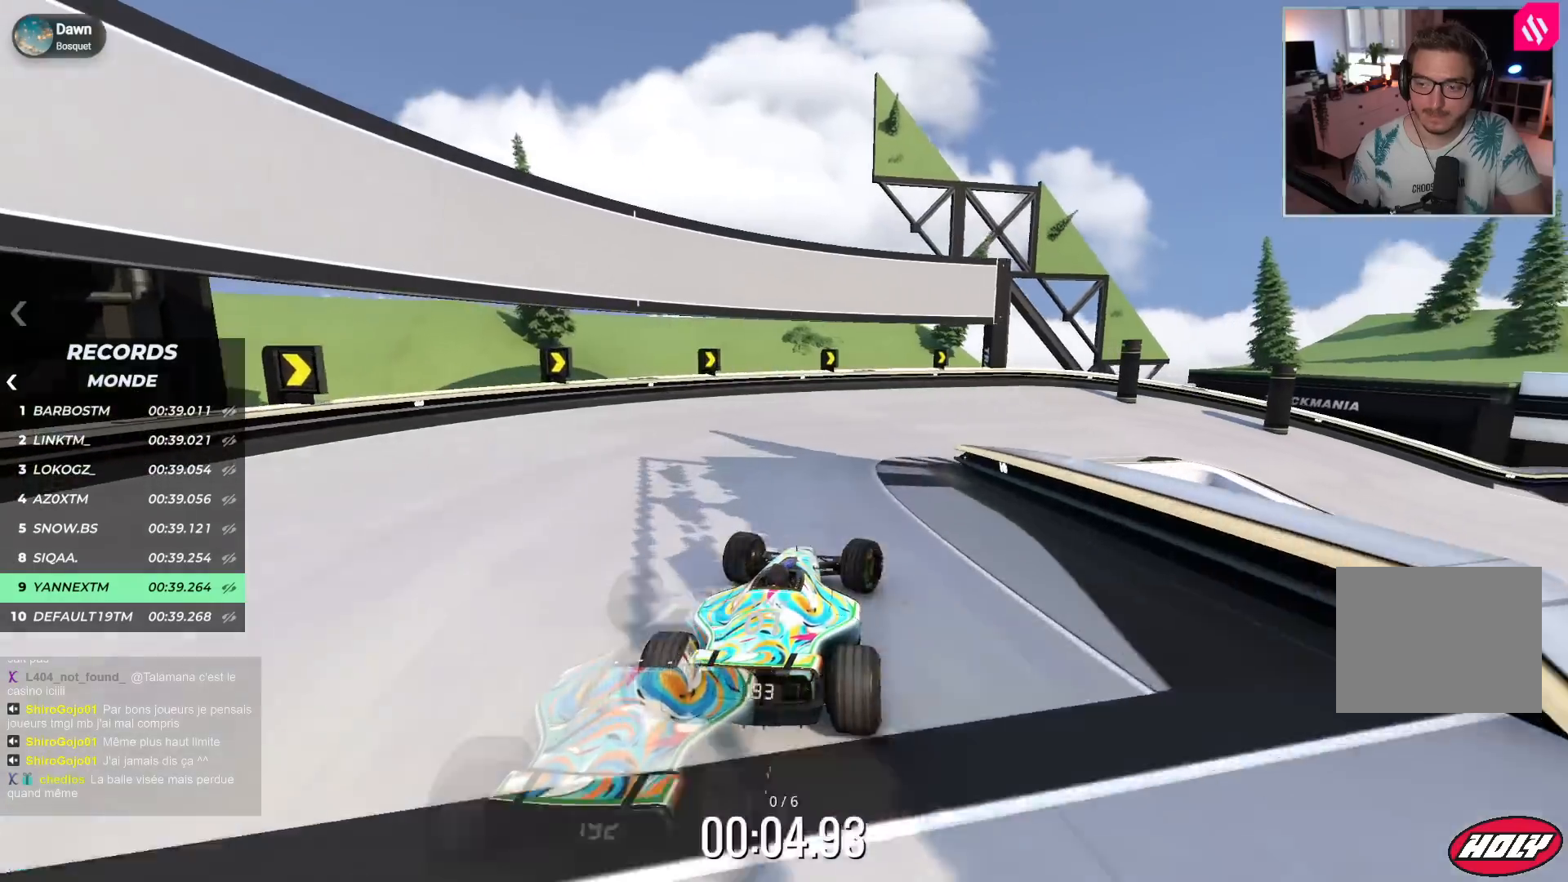
{"keys": ["right", "up"], "events": []}
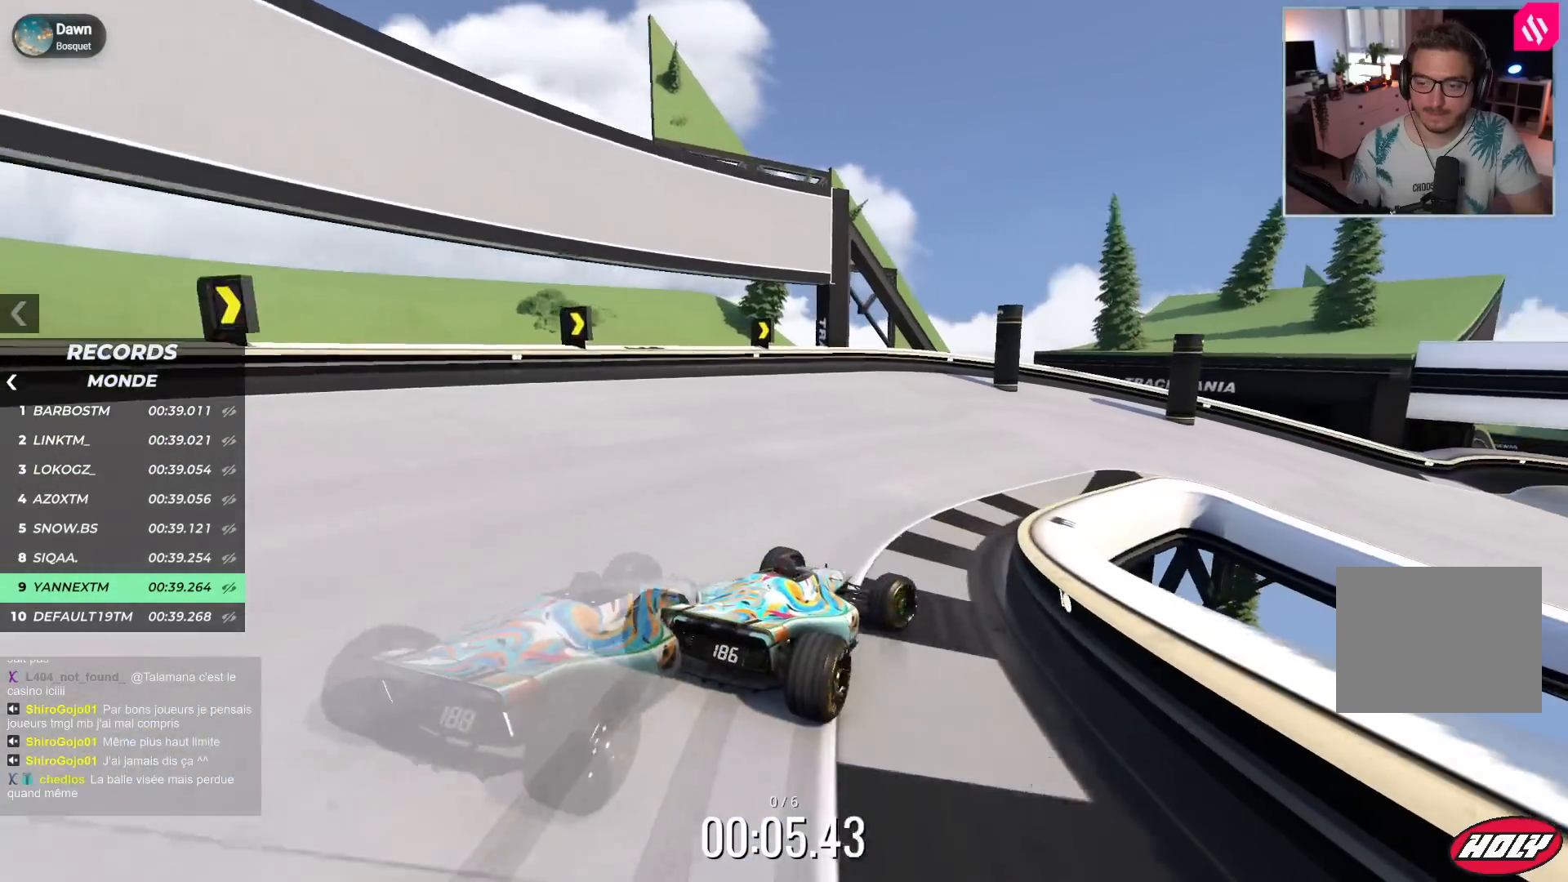
{"keys": ["right", "up"], "events": [[17, "down", "down"], [117, "down", "up"], [233, "down", "down"], [467, "down", "up"]]}
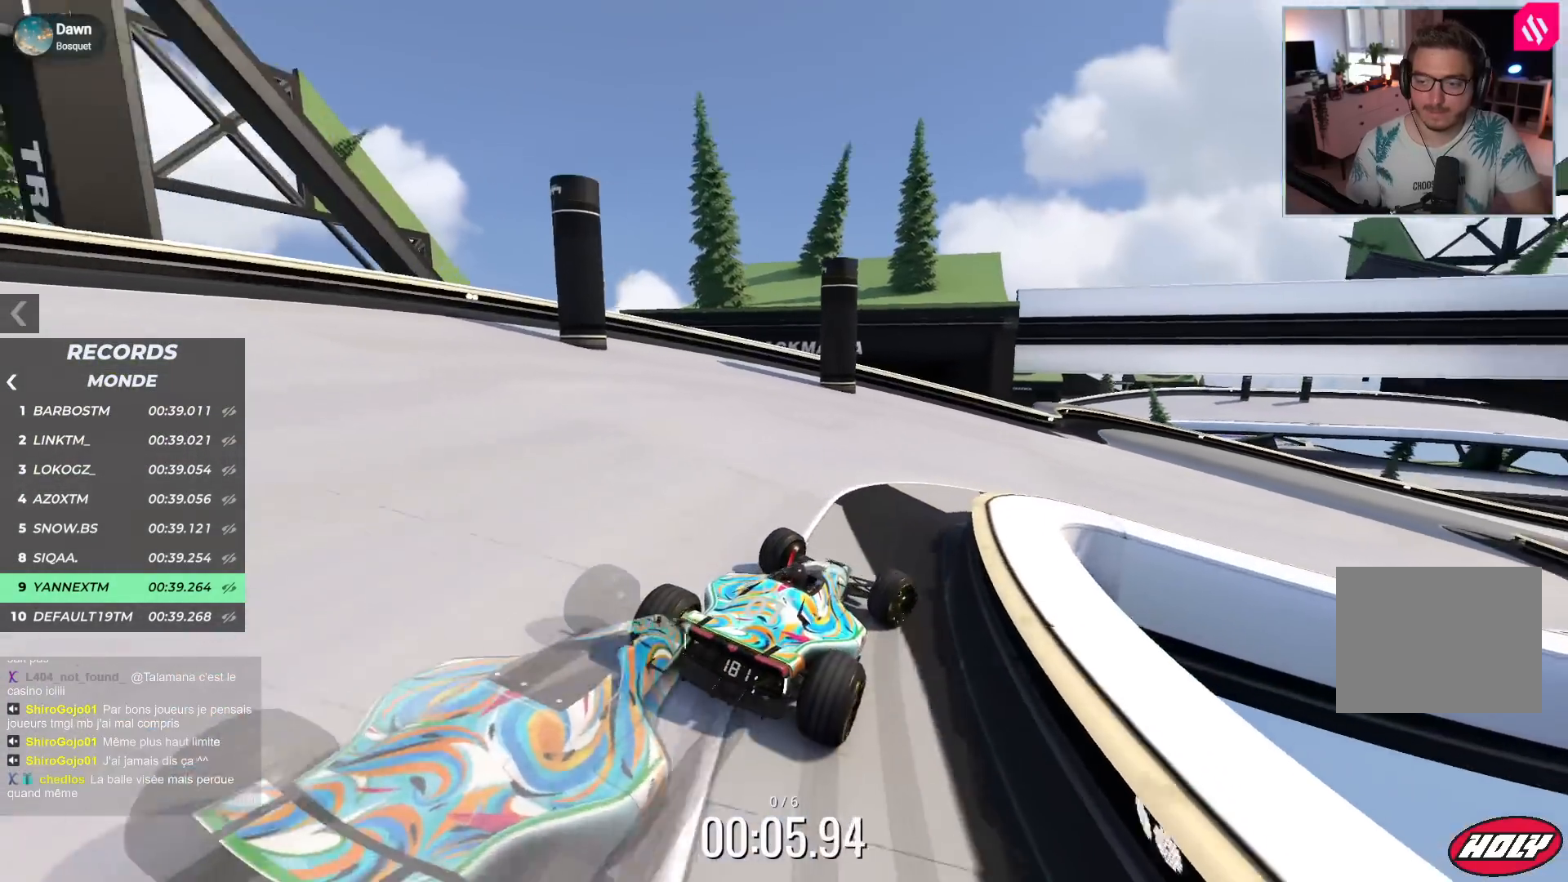
{"keys": ["right", "up"], "events": []}
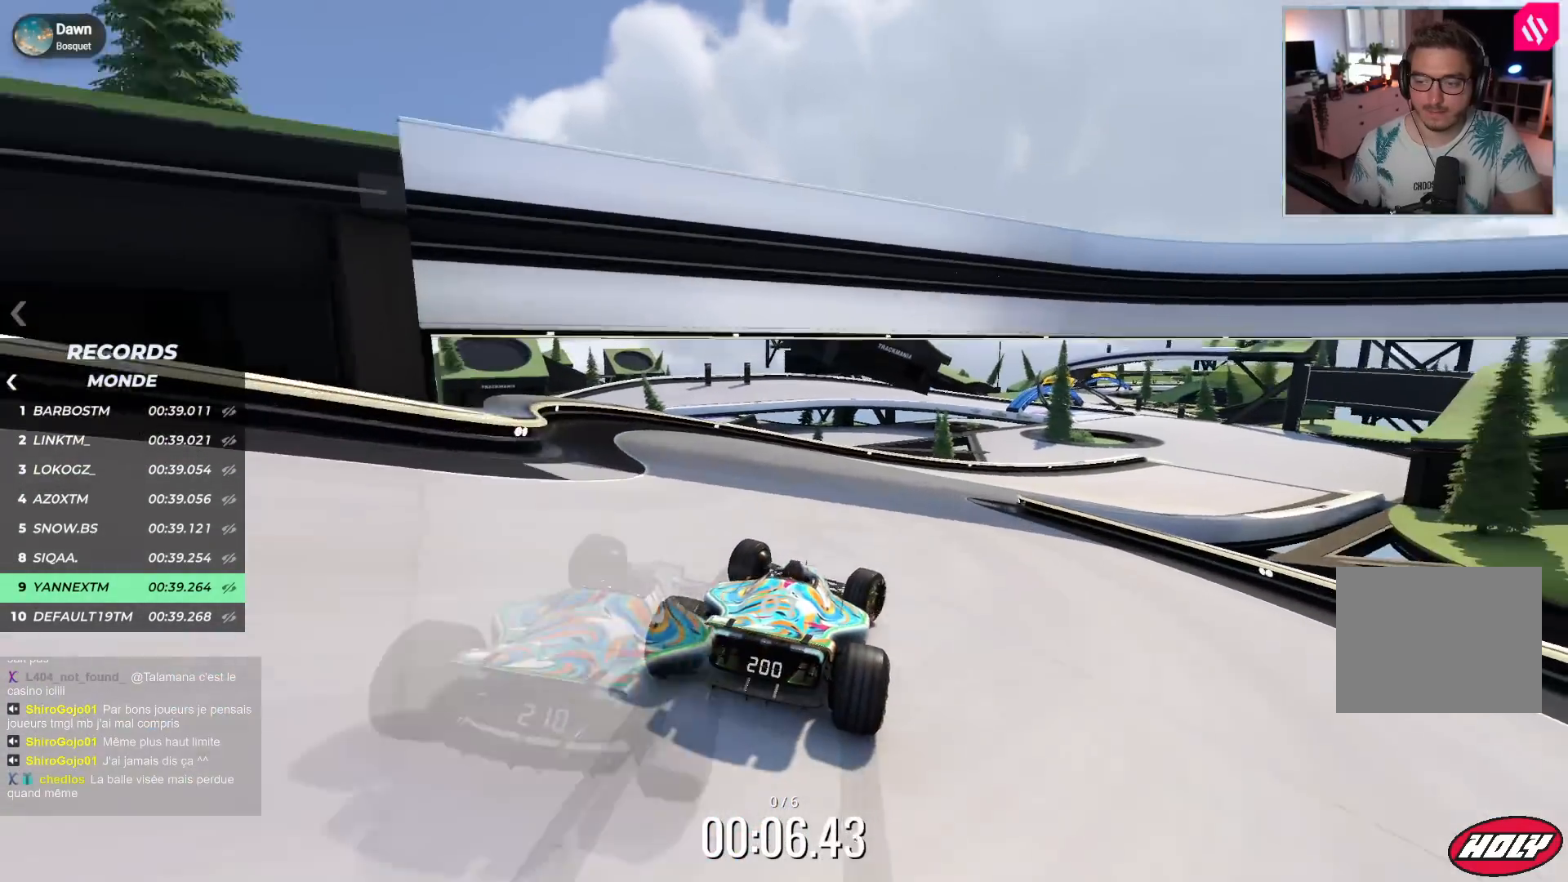
{"keys": ["right", "up"], "events": []}
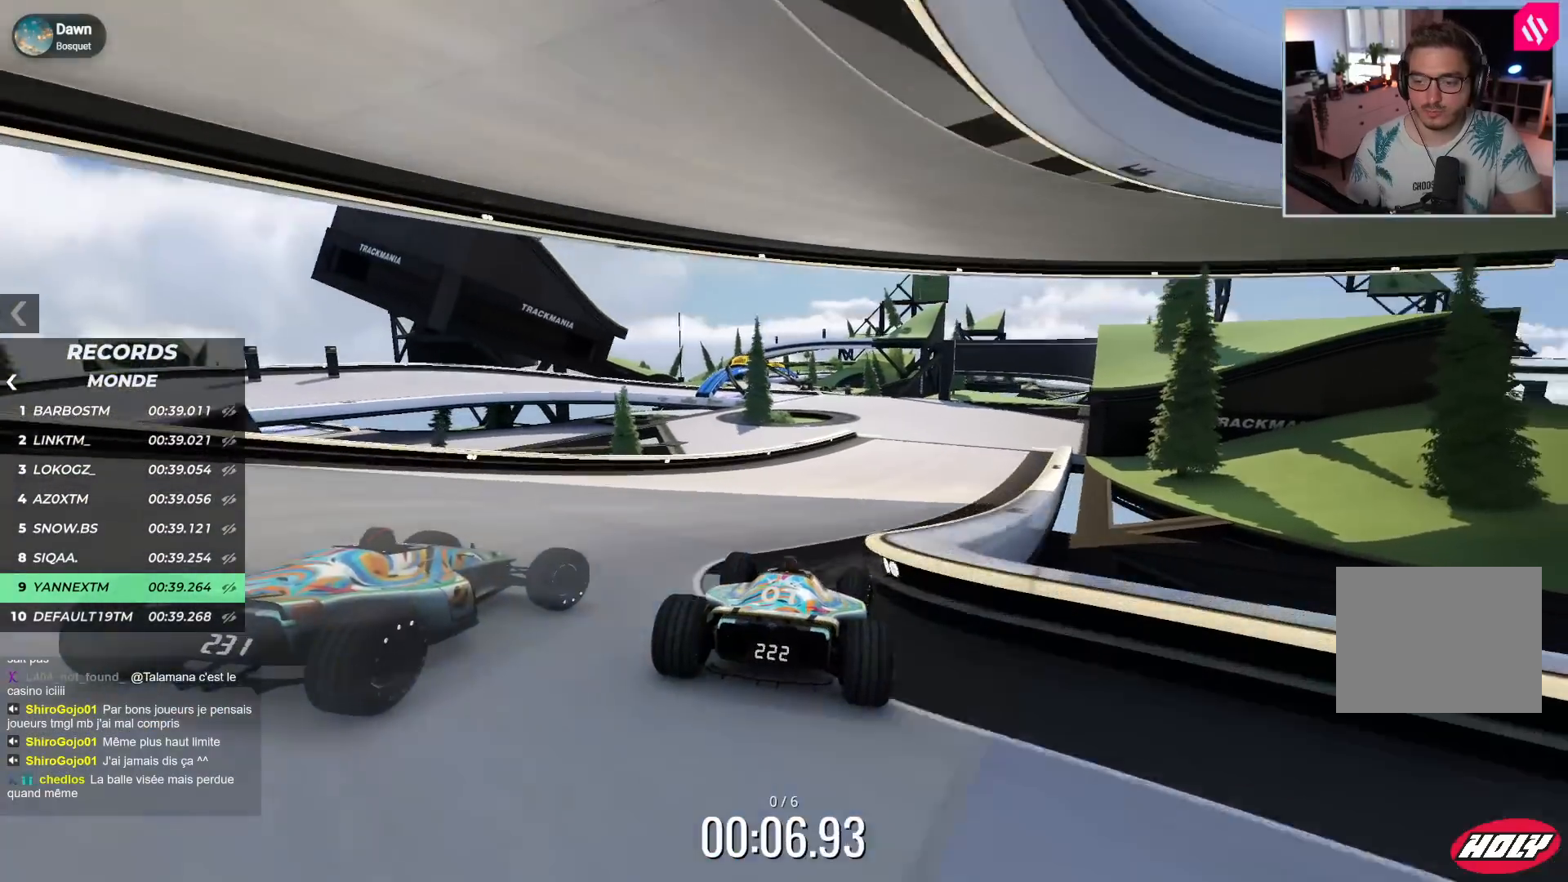
{"keys": [], "events": [[217, "right", "up"], [500, "up", "up"]]}
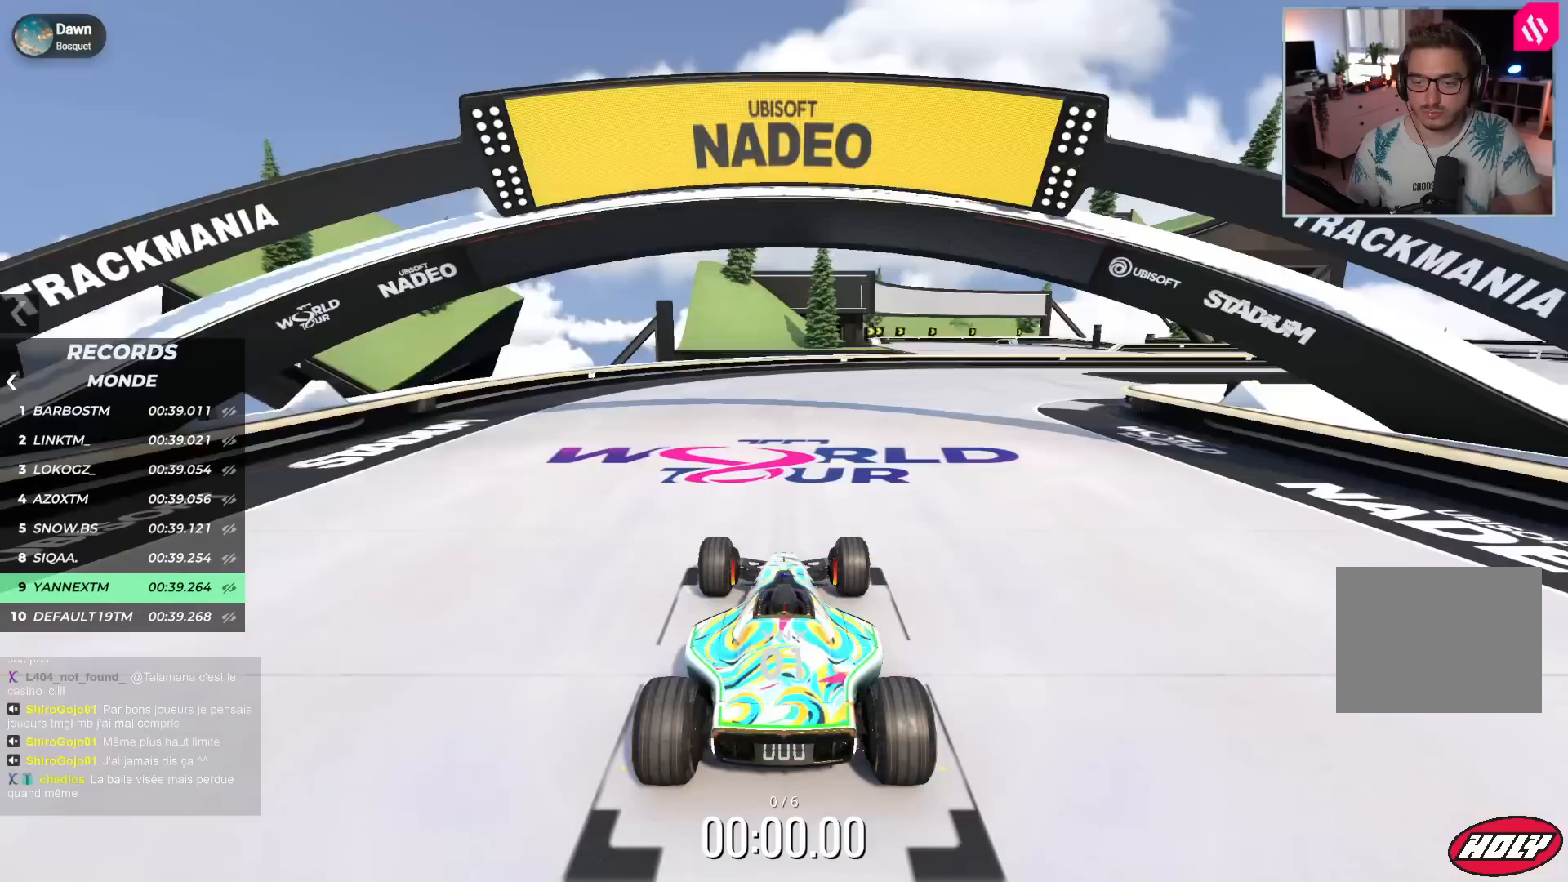
{"keys": [], "events": []}
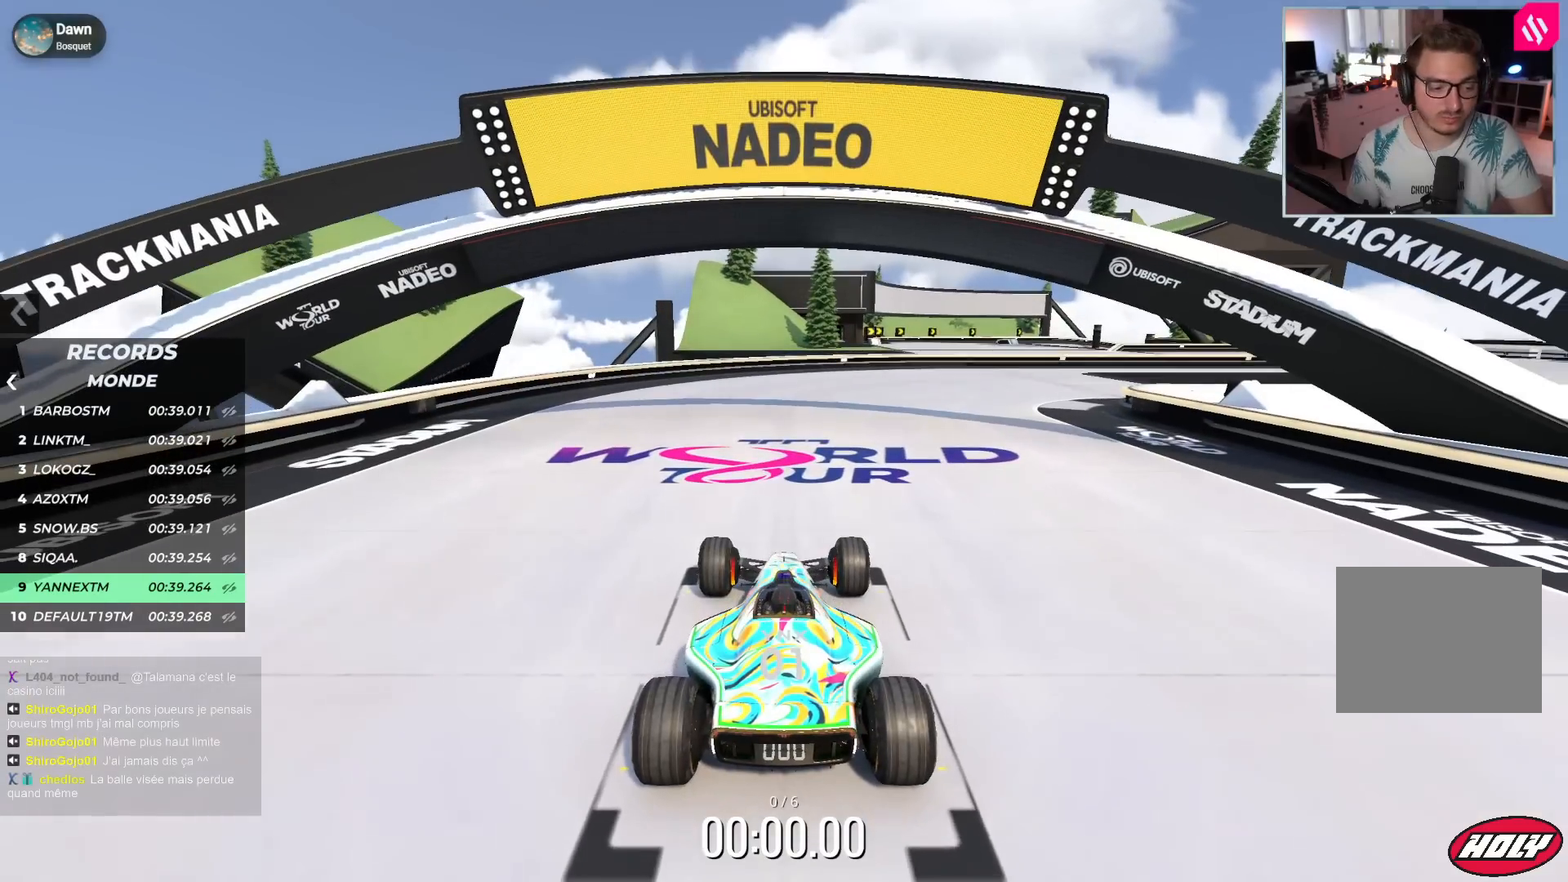
{"keys": [], "events": []}
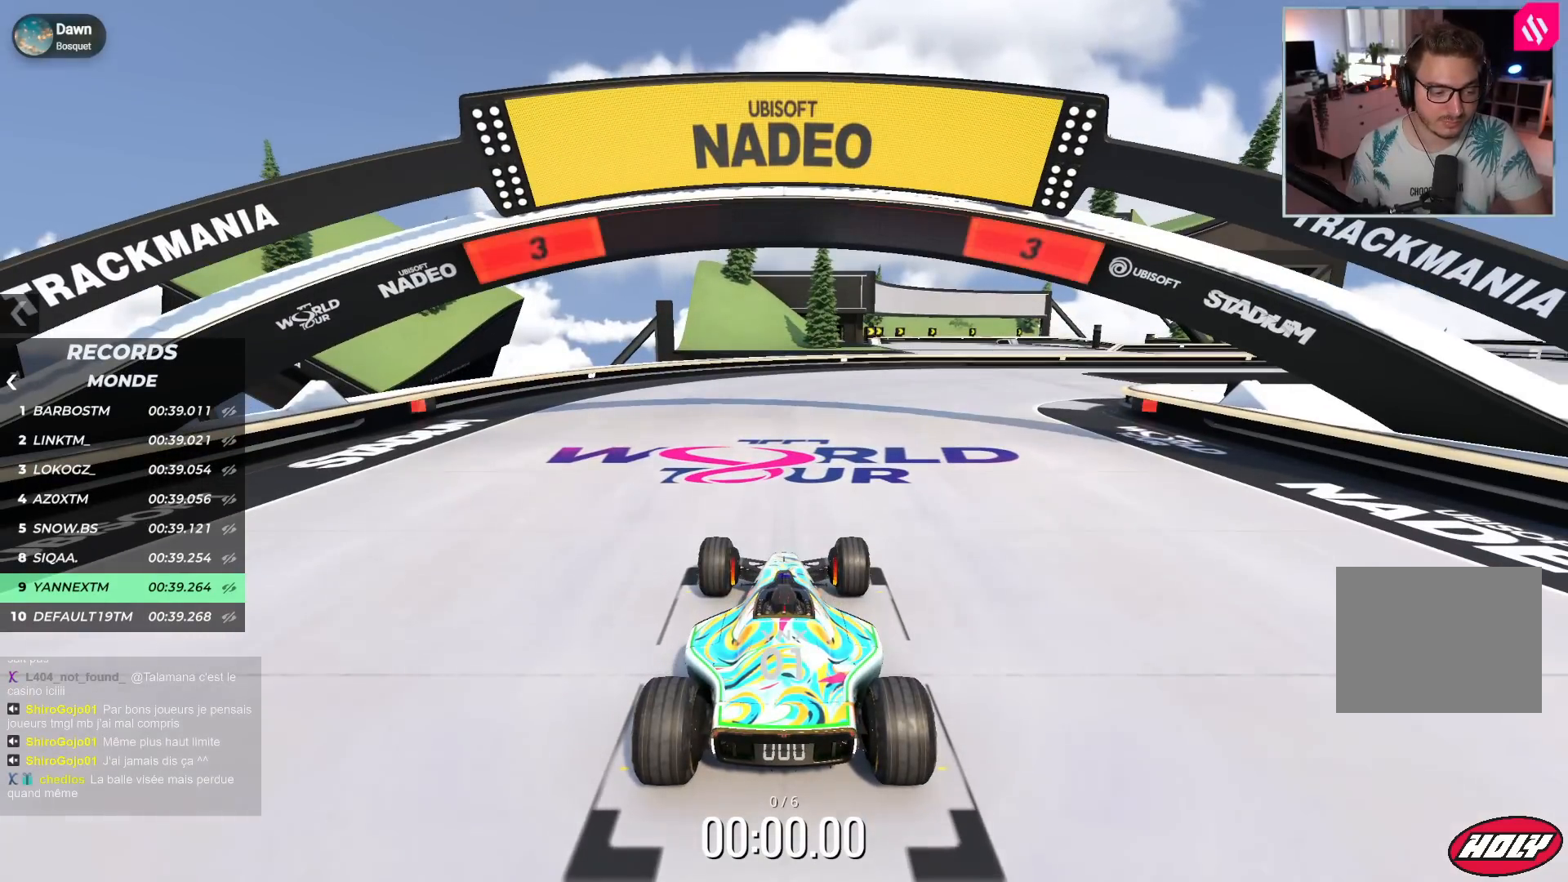
{"keys": [], "events": []}
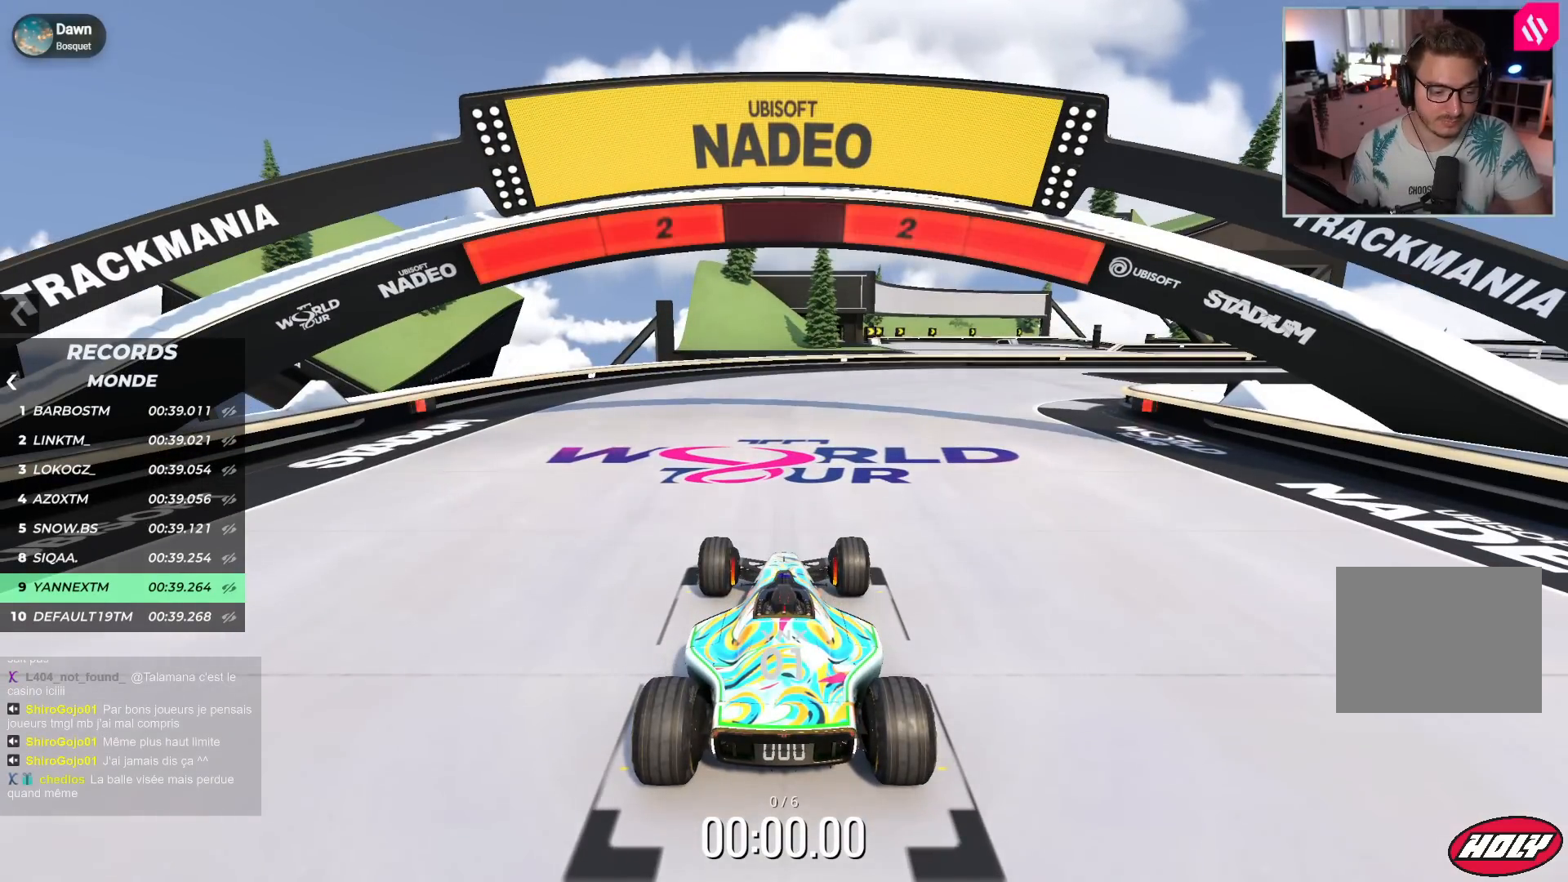
{"keys": [], "events": []}
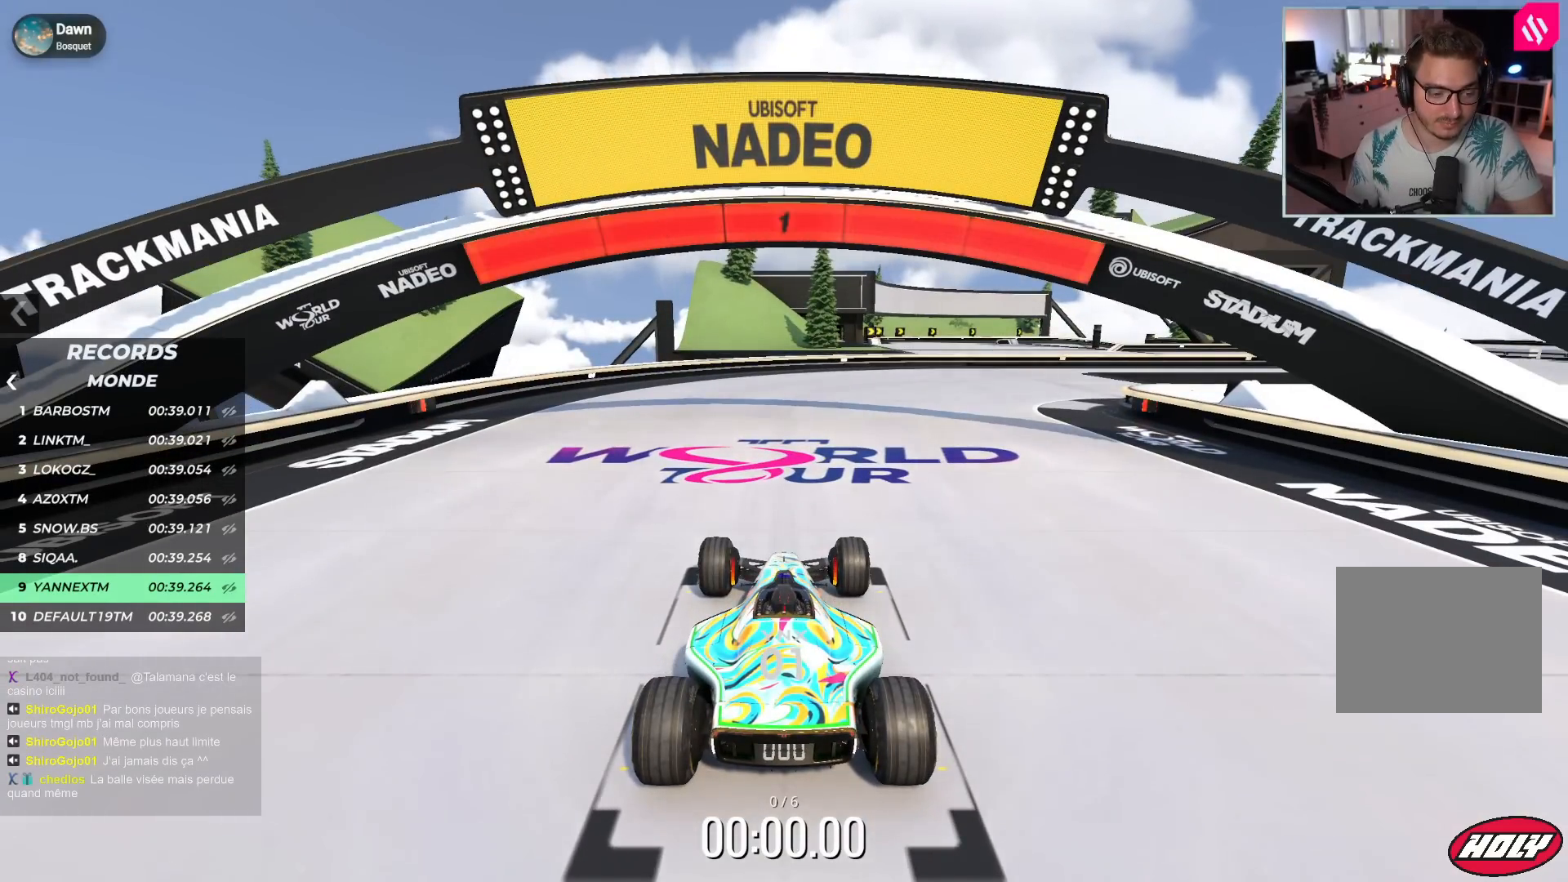
{"keys": ["right", "up"], "events": [[67, "right", "down"], [67, "up", "down"]]}
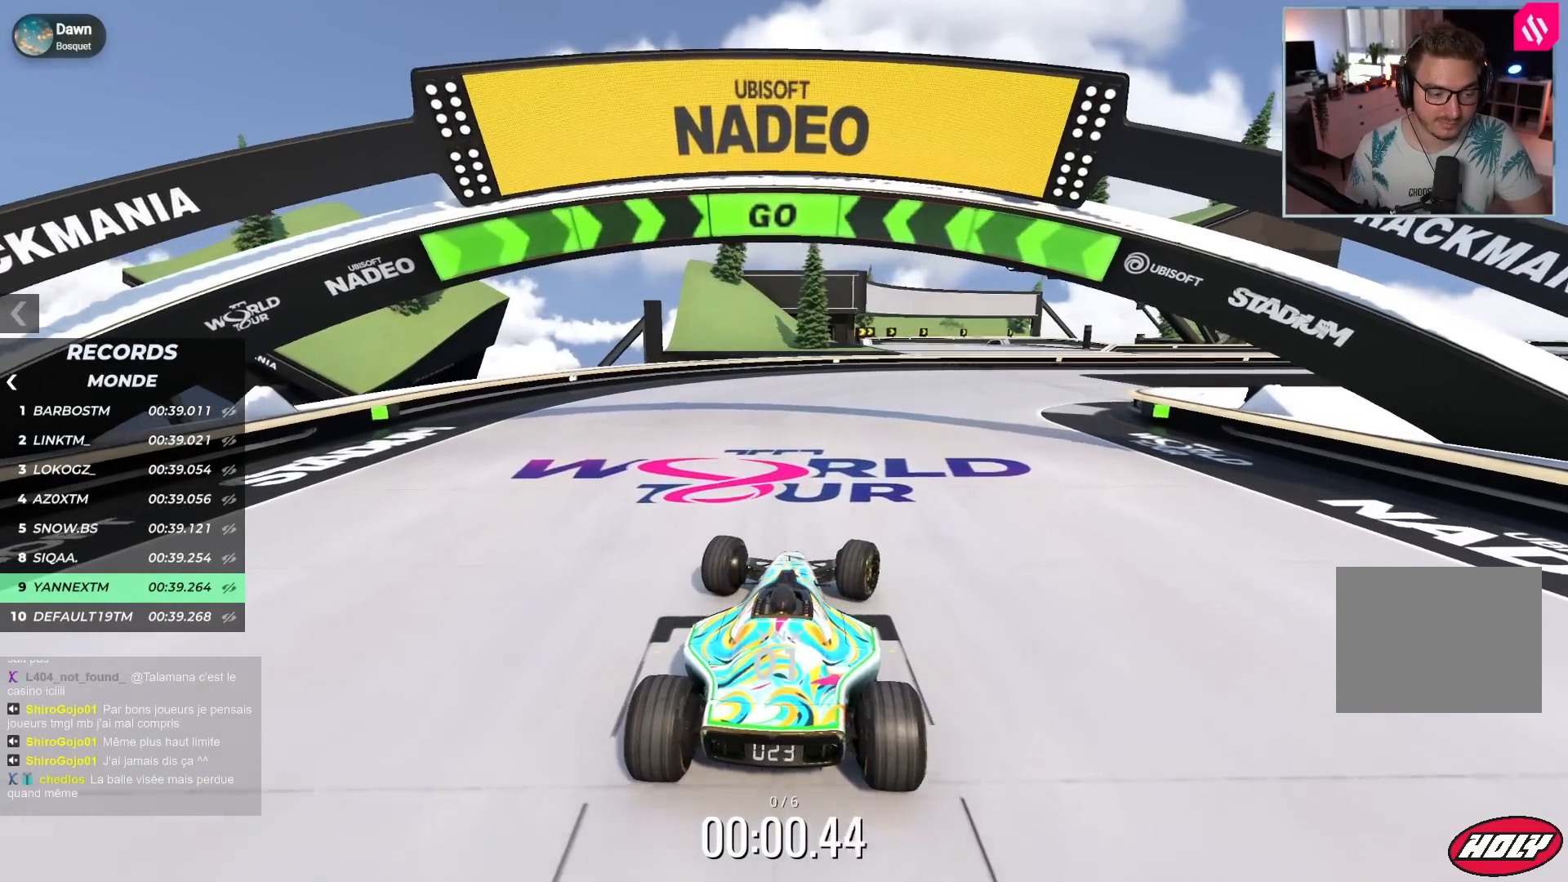
{"keys": ["right", "up"], "events": []}
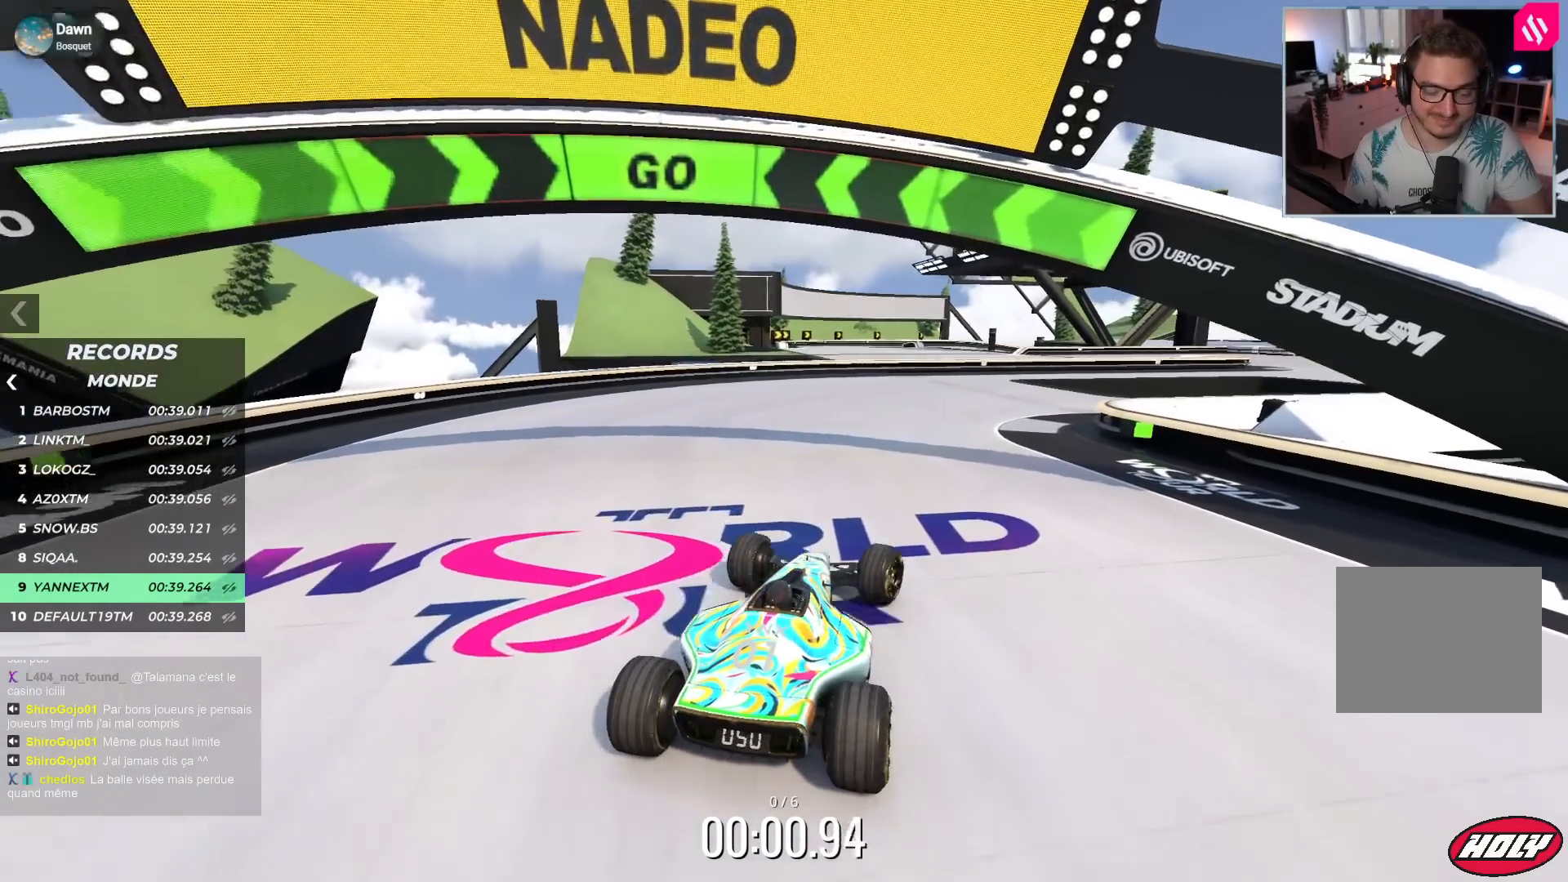
{"keys": ["right", "up"], "events": [[83, "right", "up"], [133, "right", "down"]]}
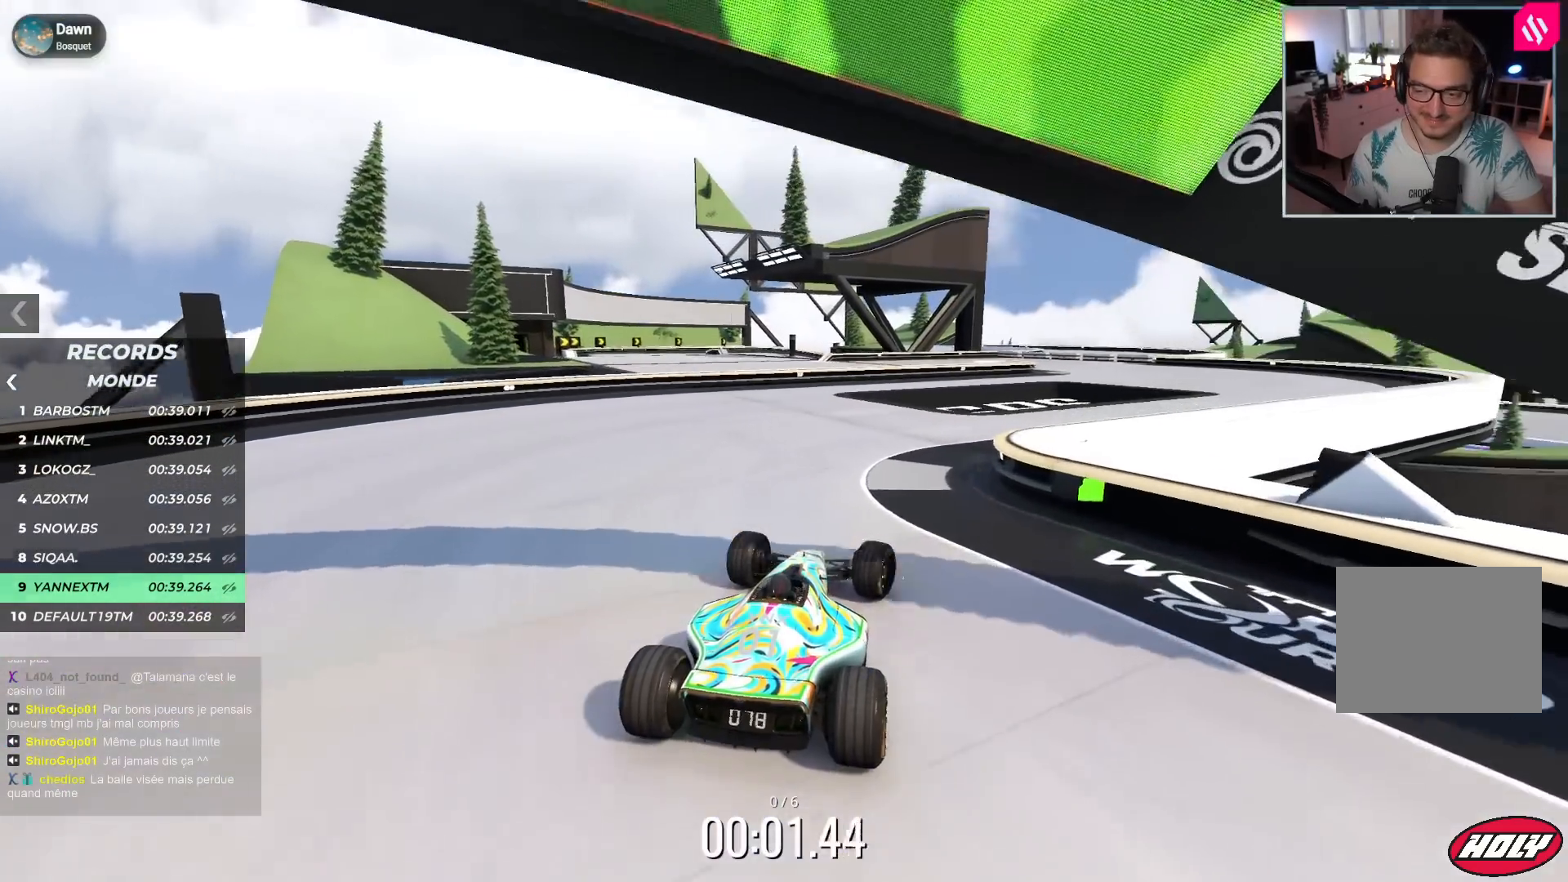
{"keys": ["up"], "events": [[483, "right", "up"]]}
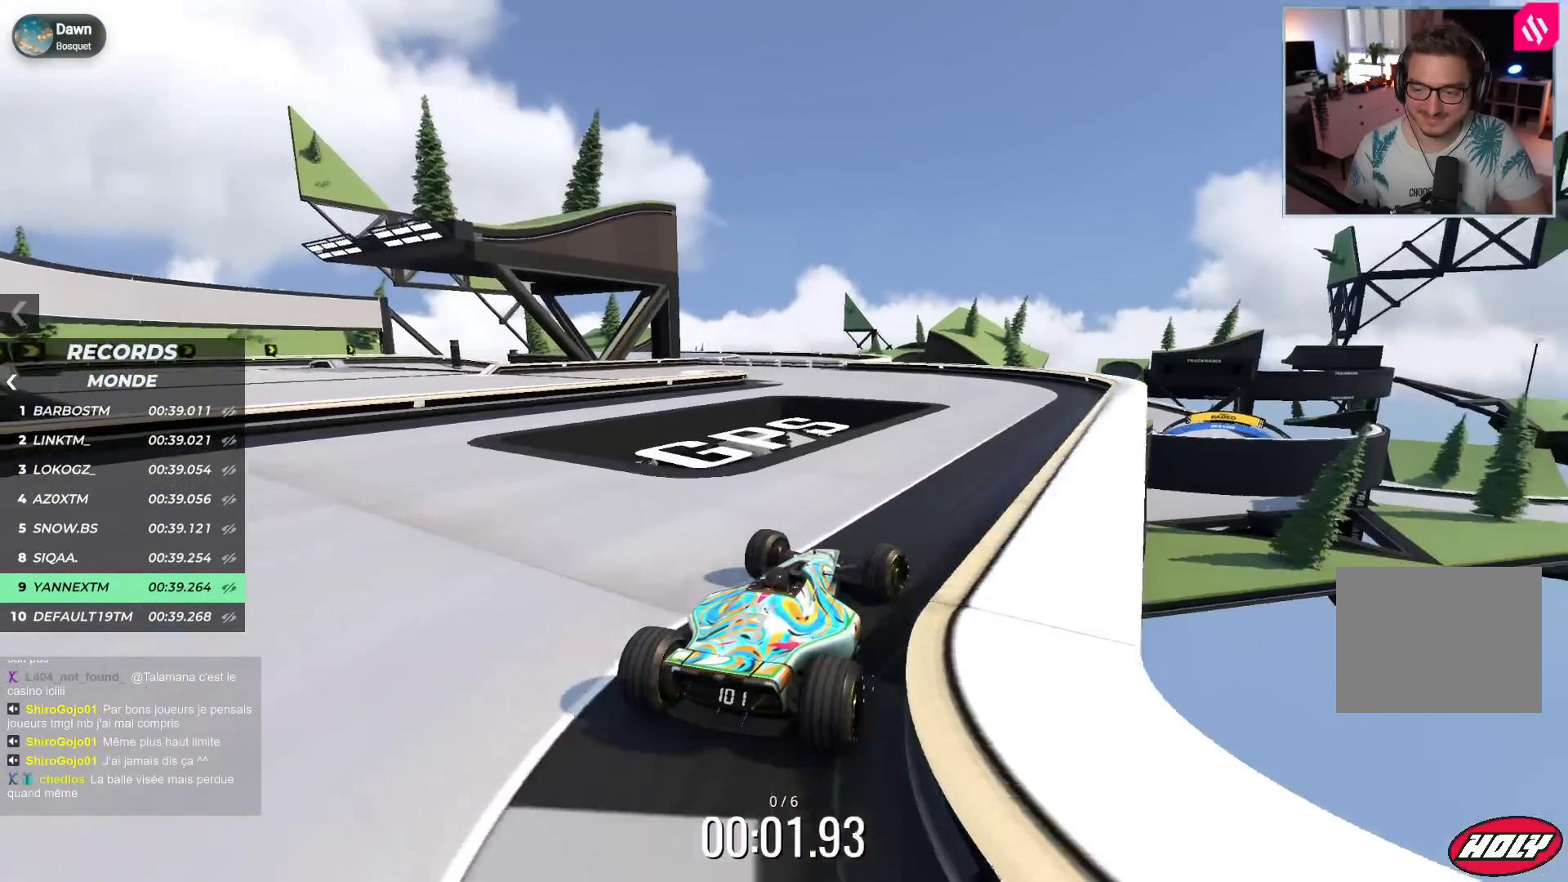
{"keys": ["left", "up"], "events": [[67, "left", "down"]]}
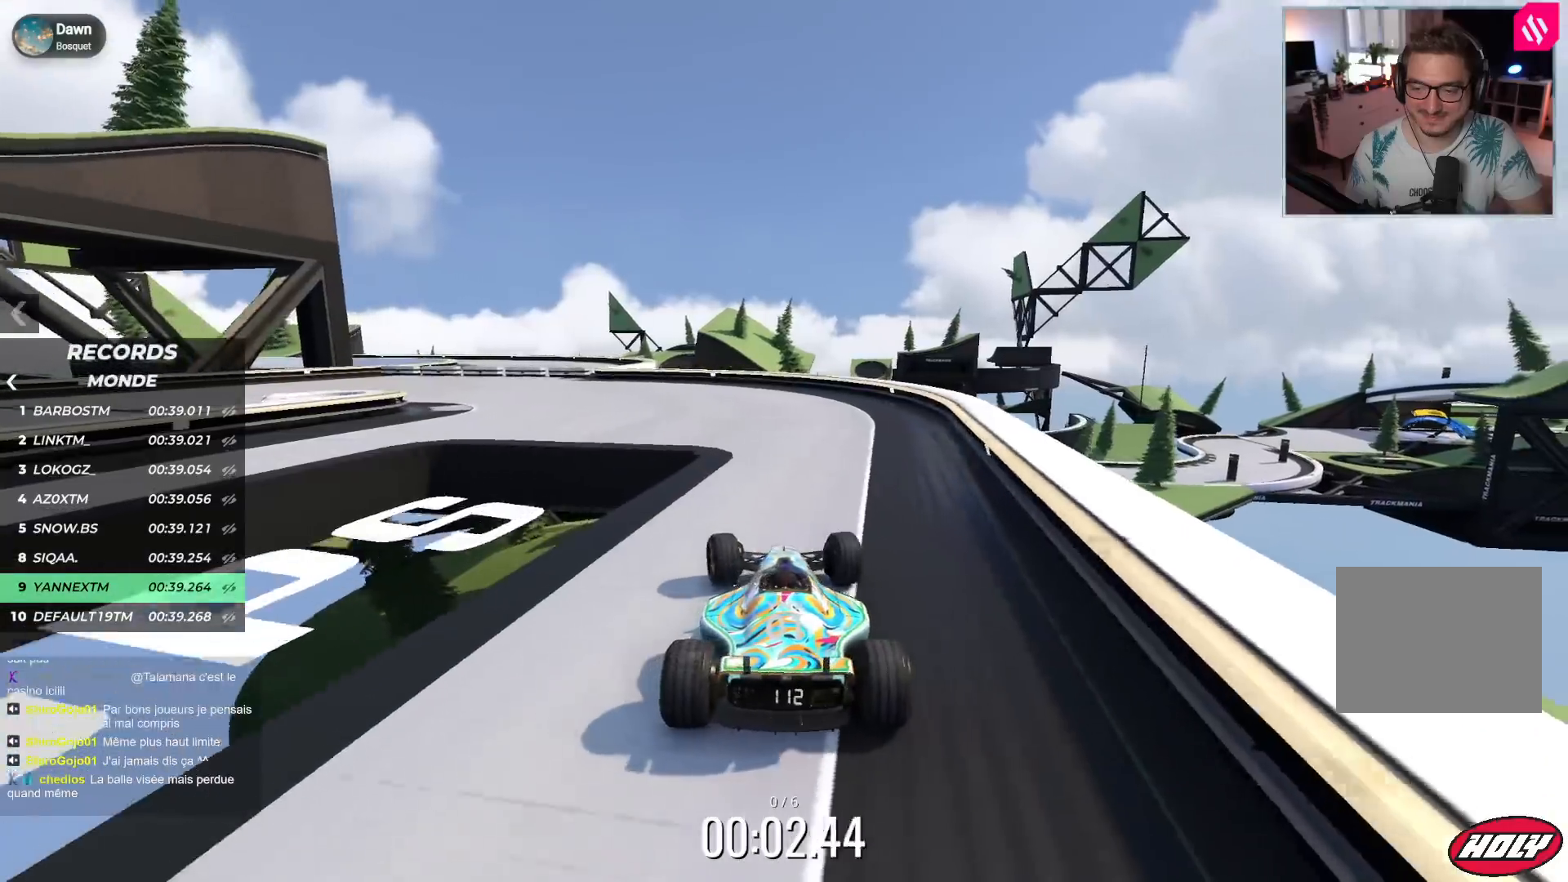
{"keys": ["left", "up"], "events": []}
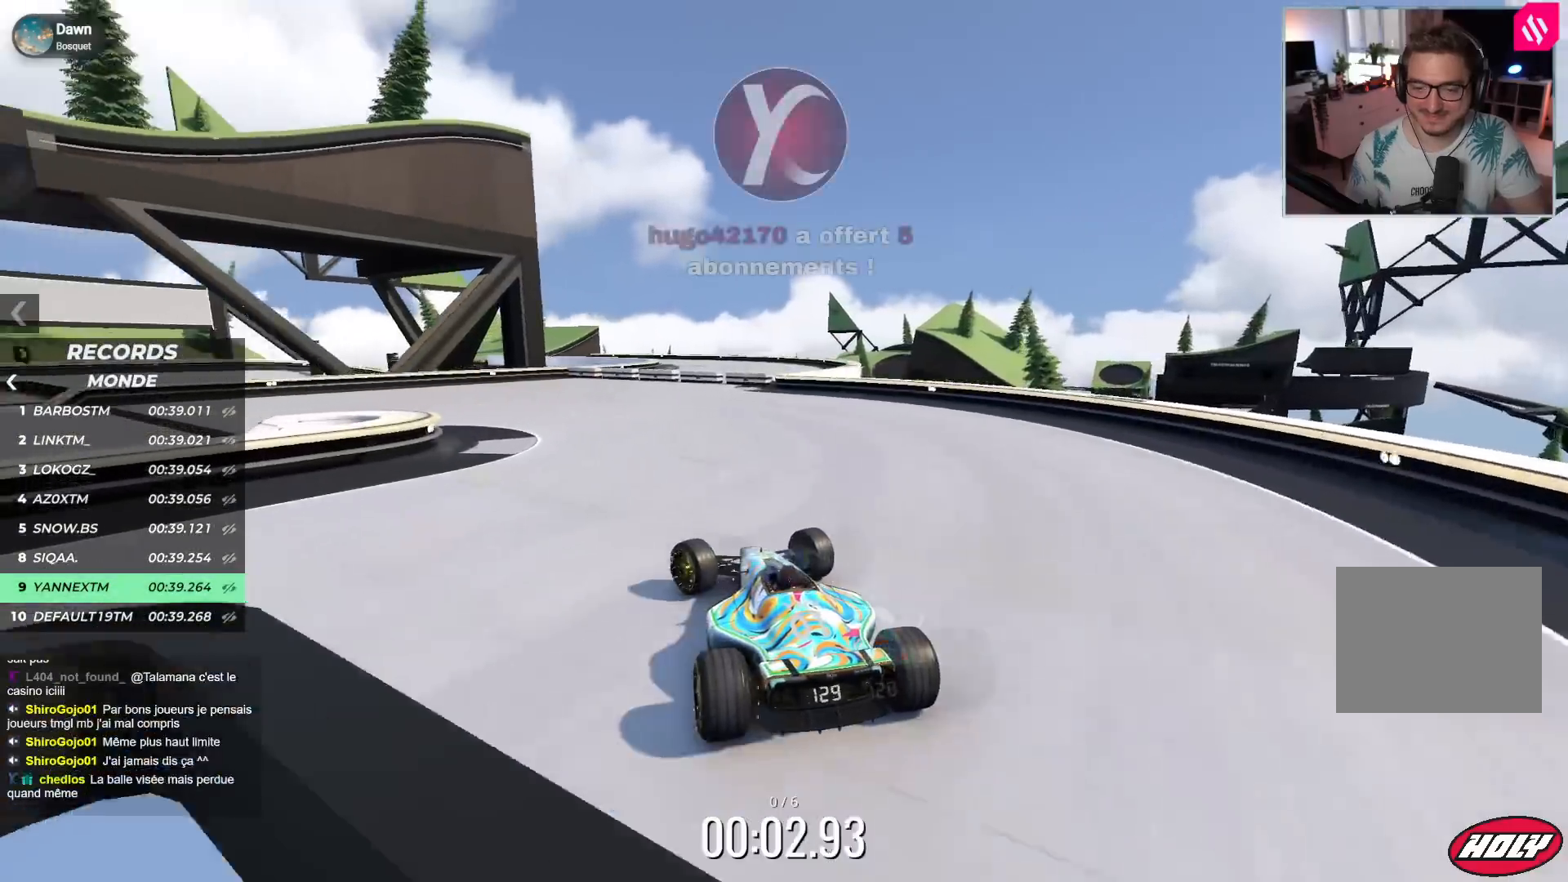
{"keys": ["left", "up"], "events": []}
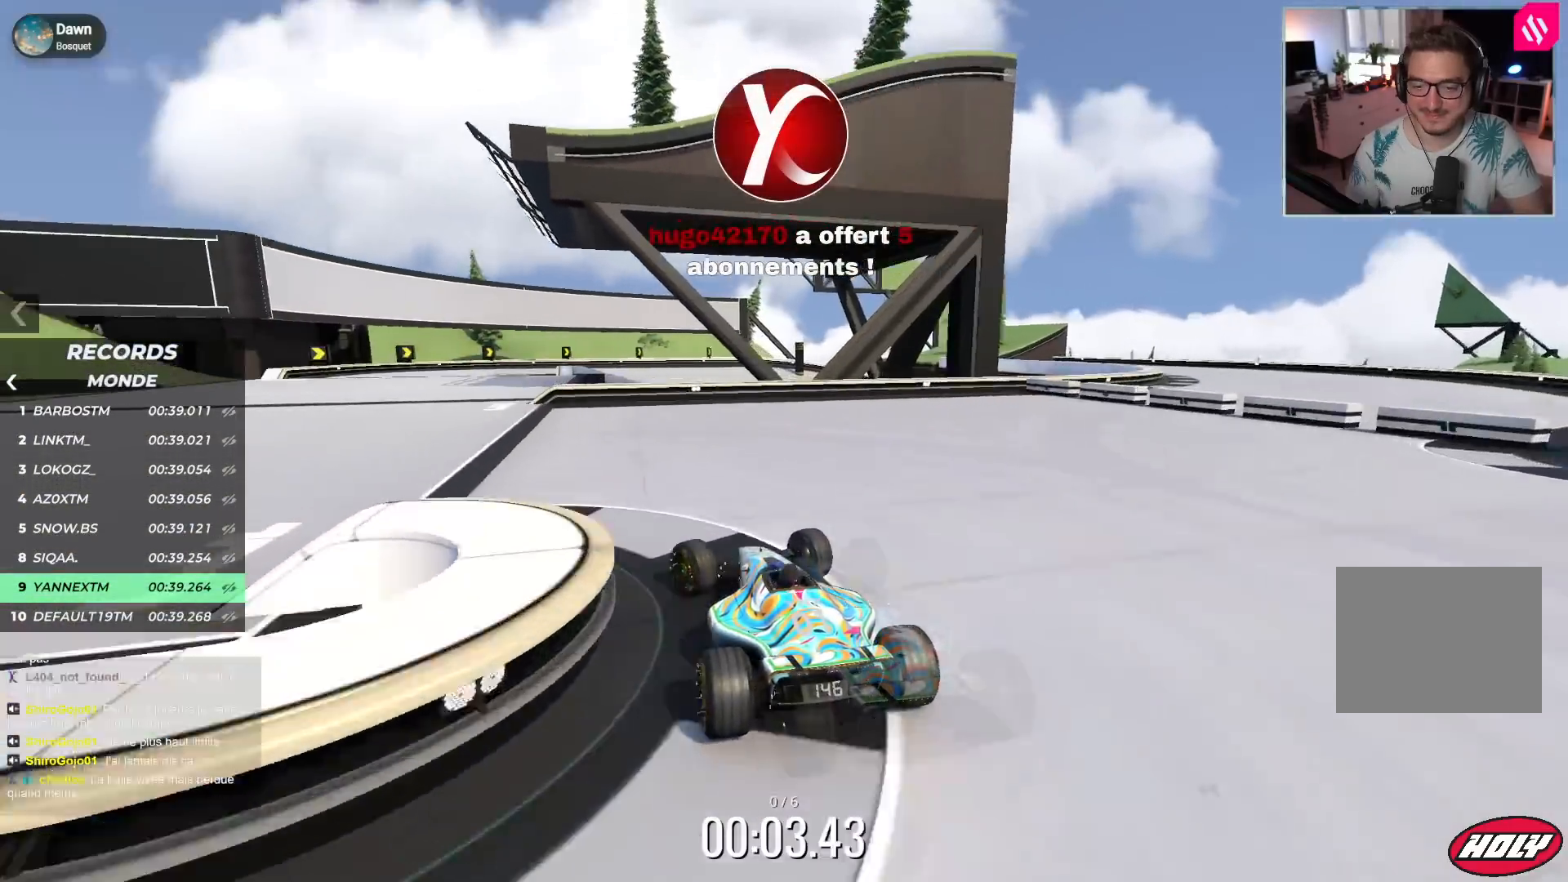
{"keys": ["up"], "events": [[233, "left", "up"]]}
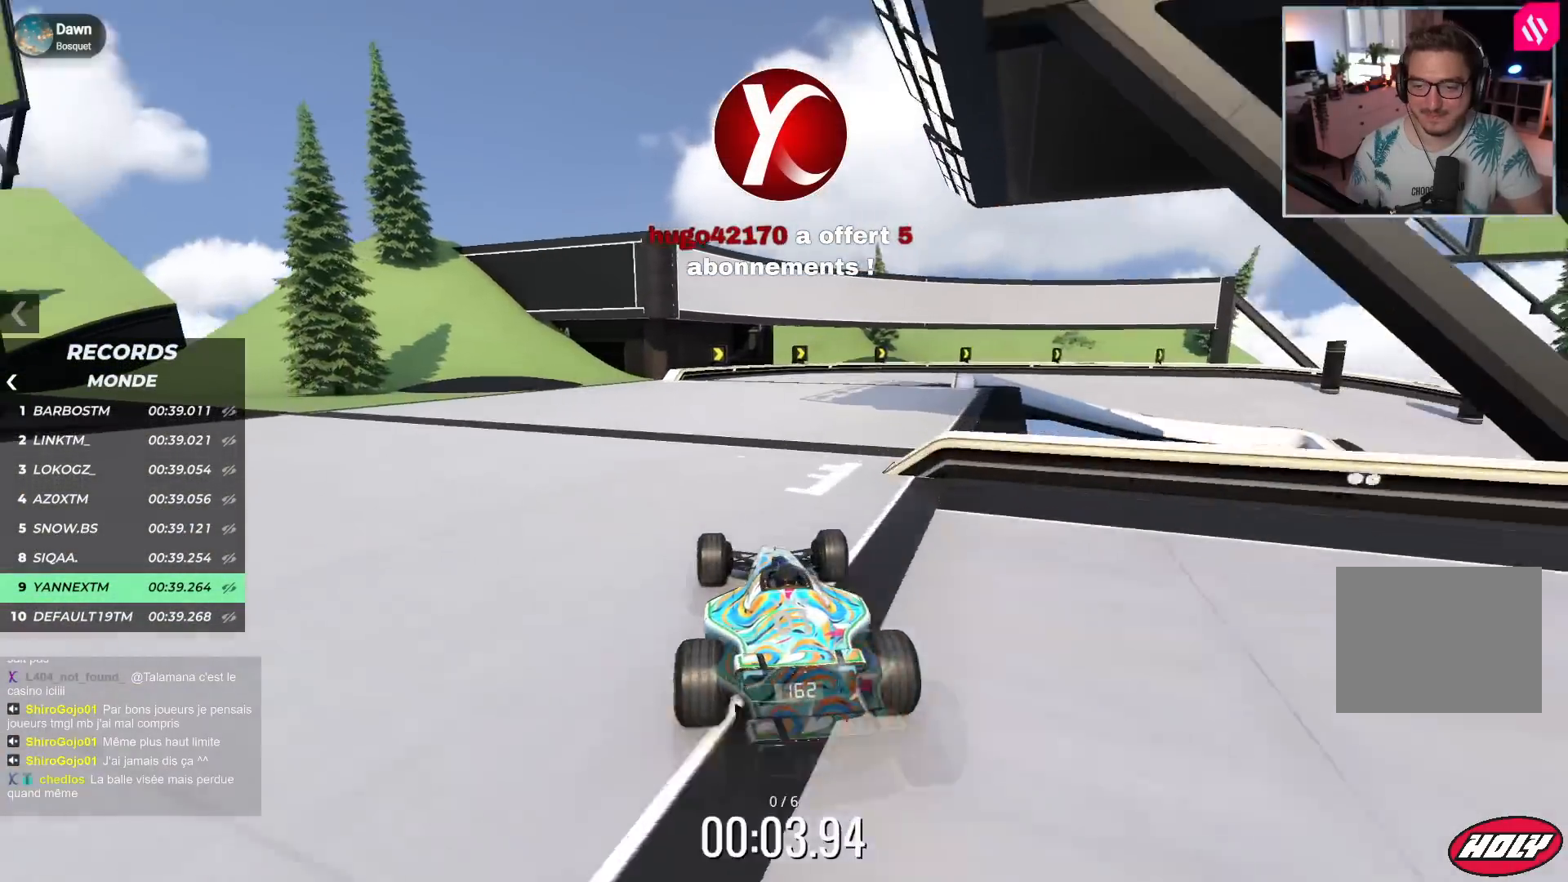
{"keys": ["right", "up"], "events": [[133, "right", "down"]]}
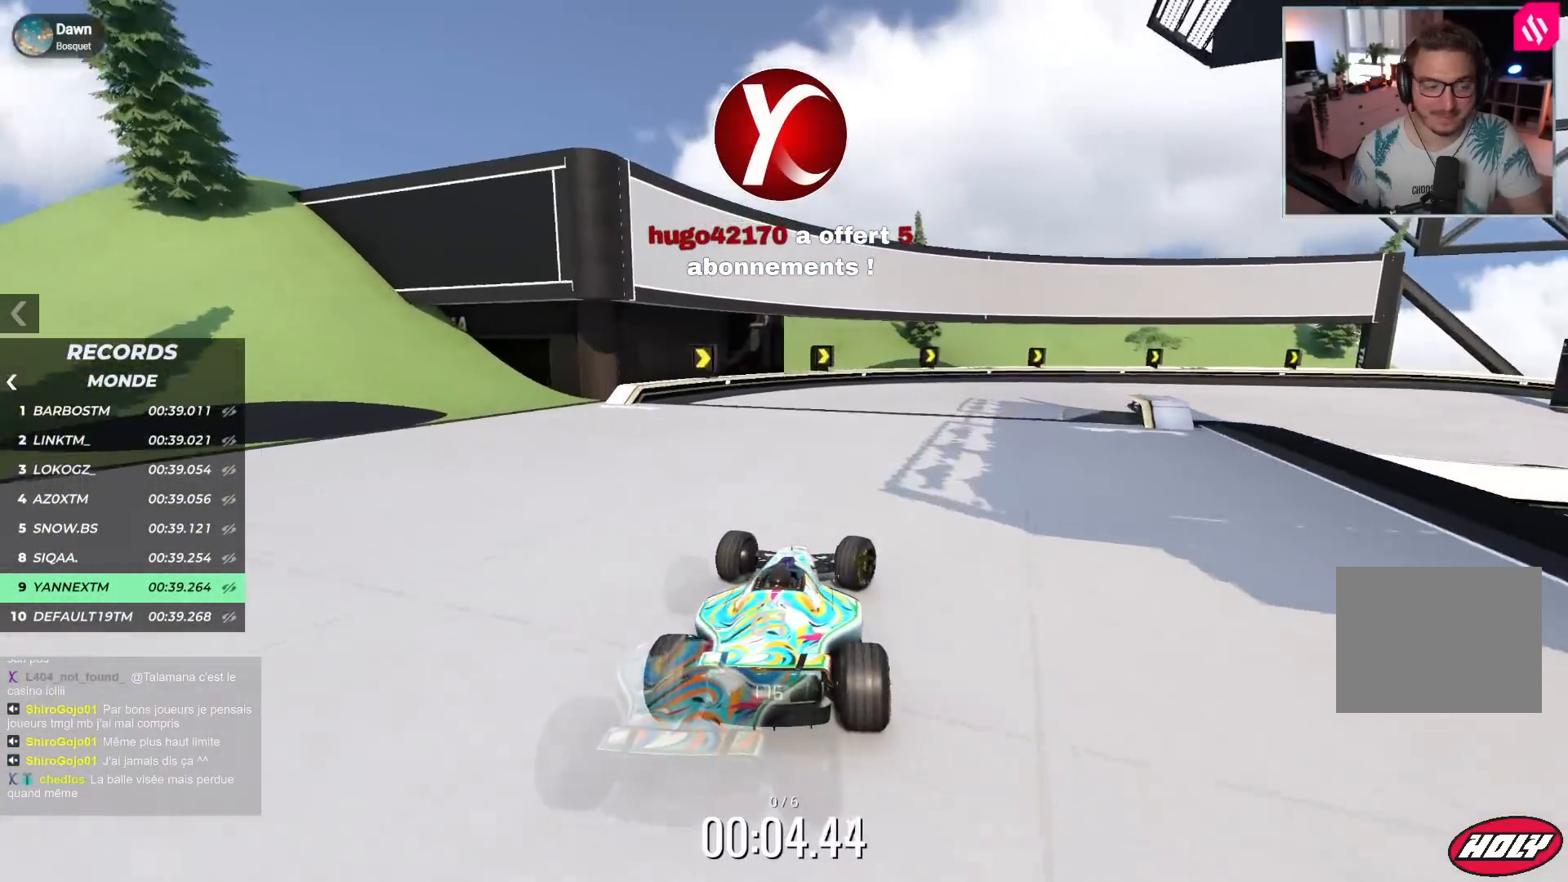
{"keys": ["right", "up"], "events": []}
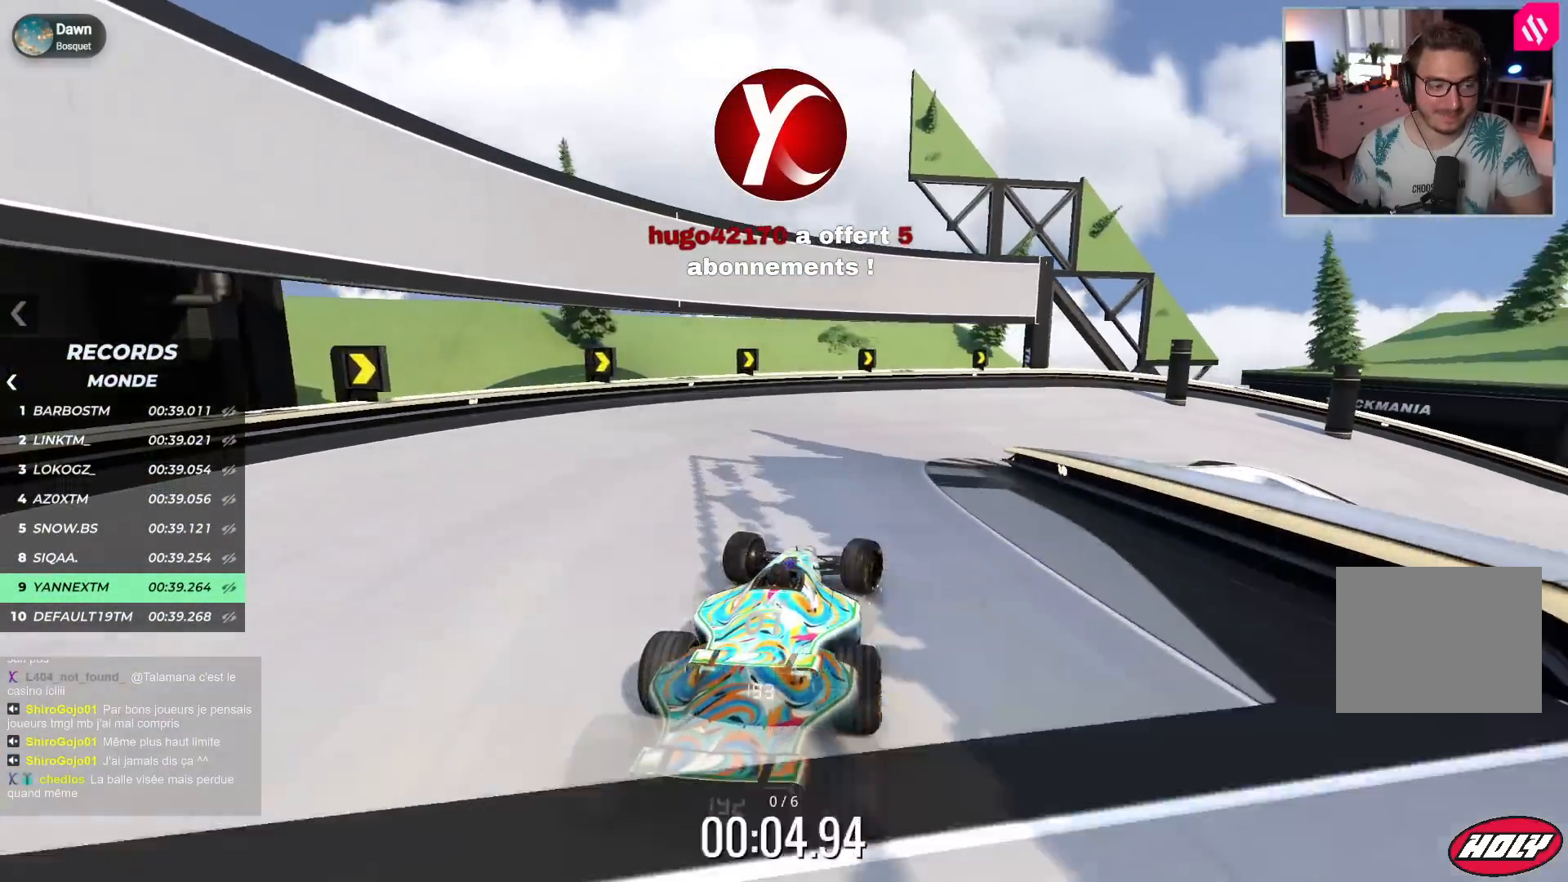
{"keys": ["down", "right", "up"], "events": [[167, "down", "down"]]}
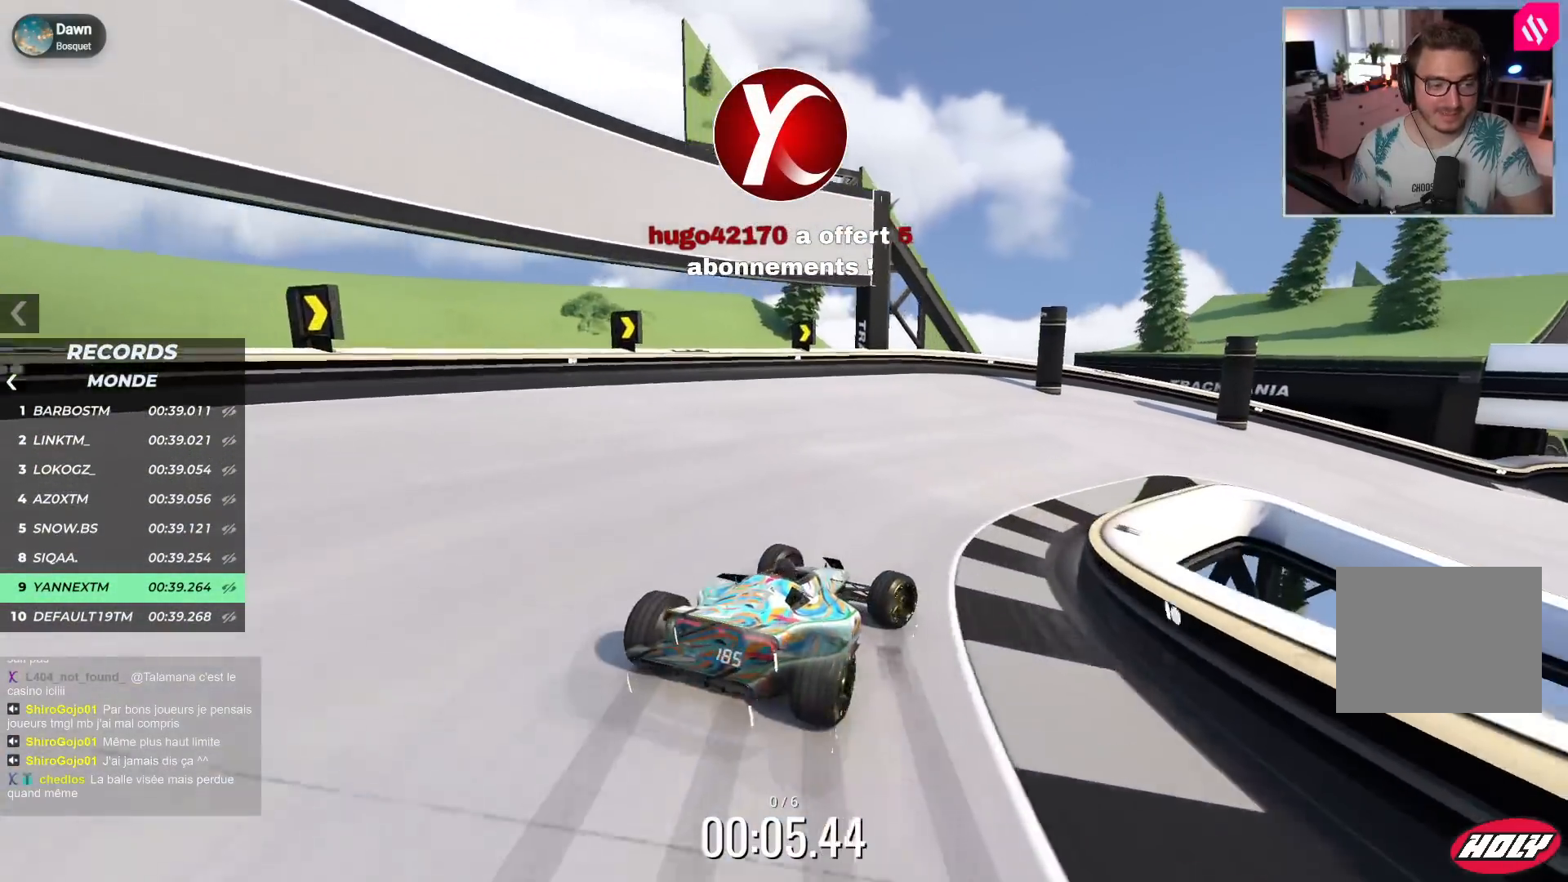
{"keys": ["right", "up"], "events": [[67, "down", "up"], [233, "down", "down"], [333, "down", "up"]]}
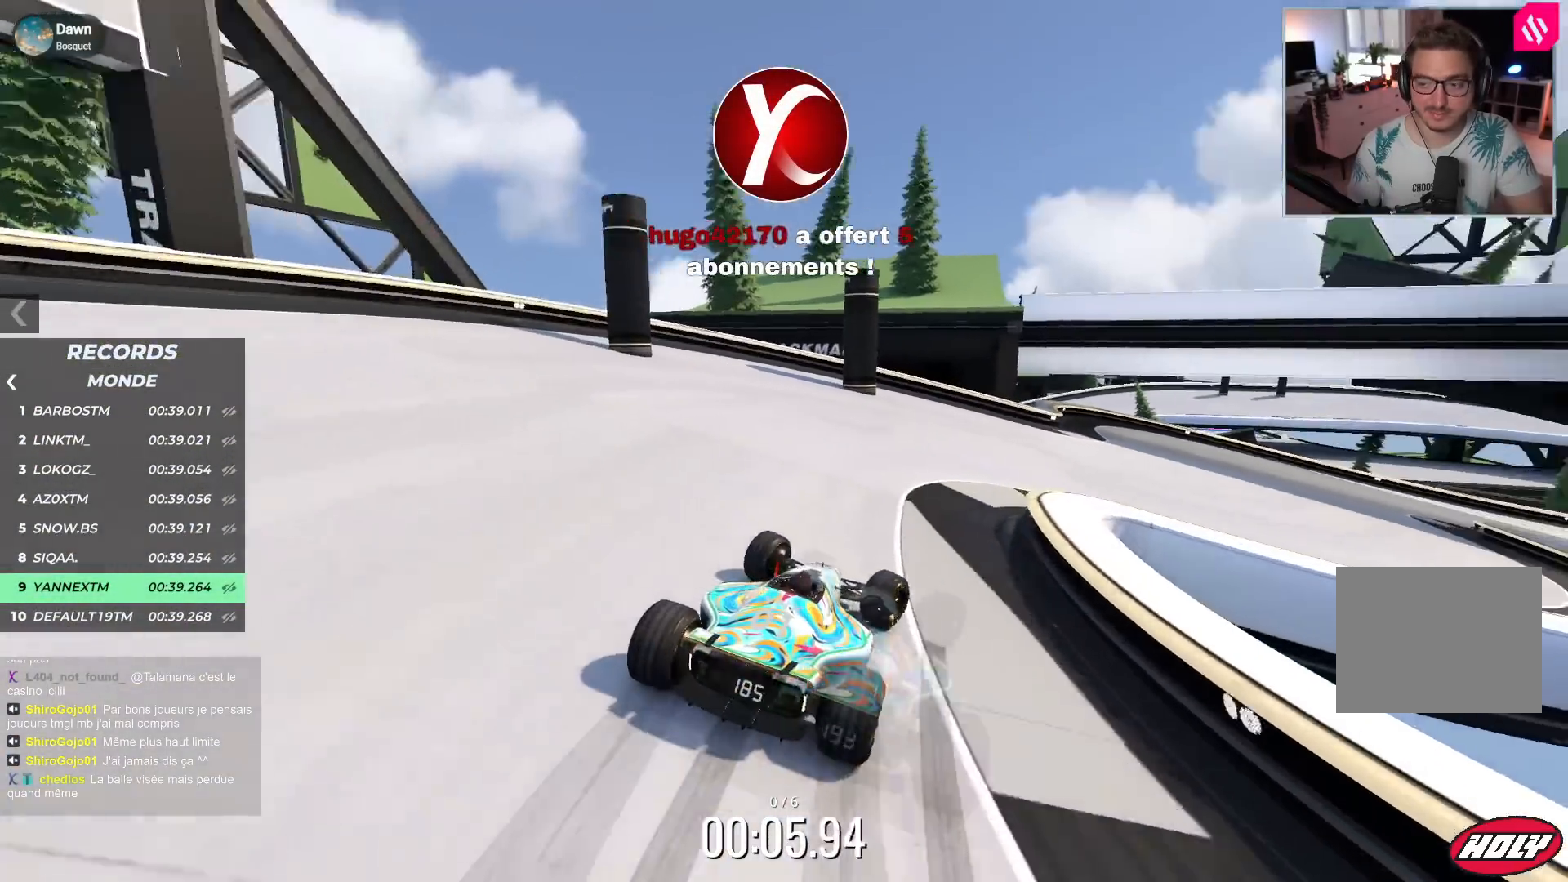
{"keys": ["right", "up"], "events": []}